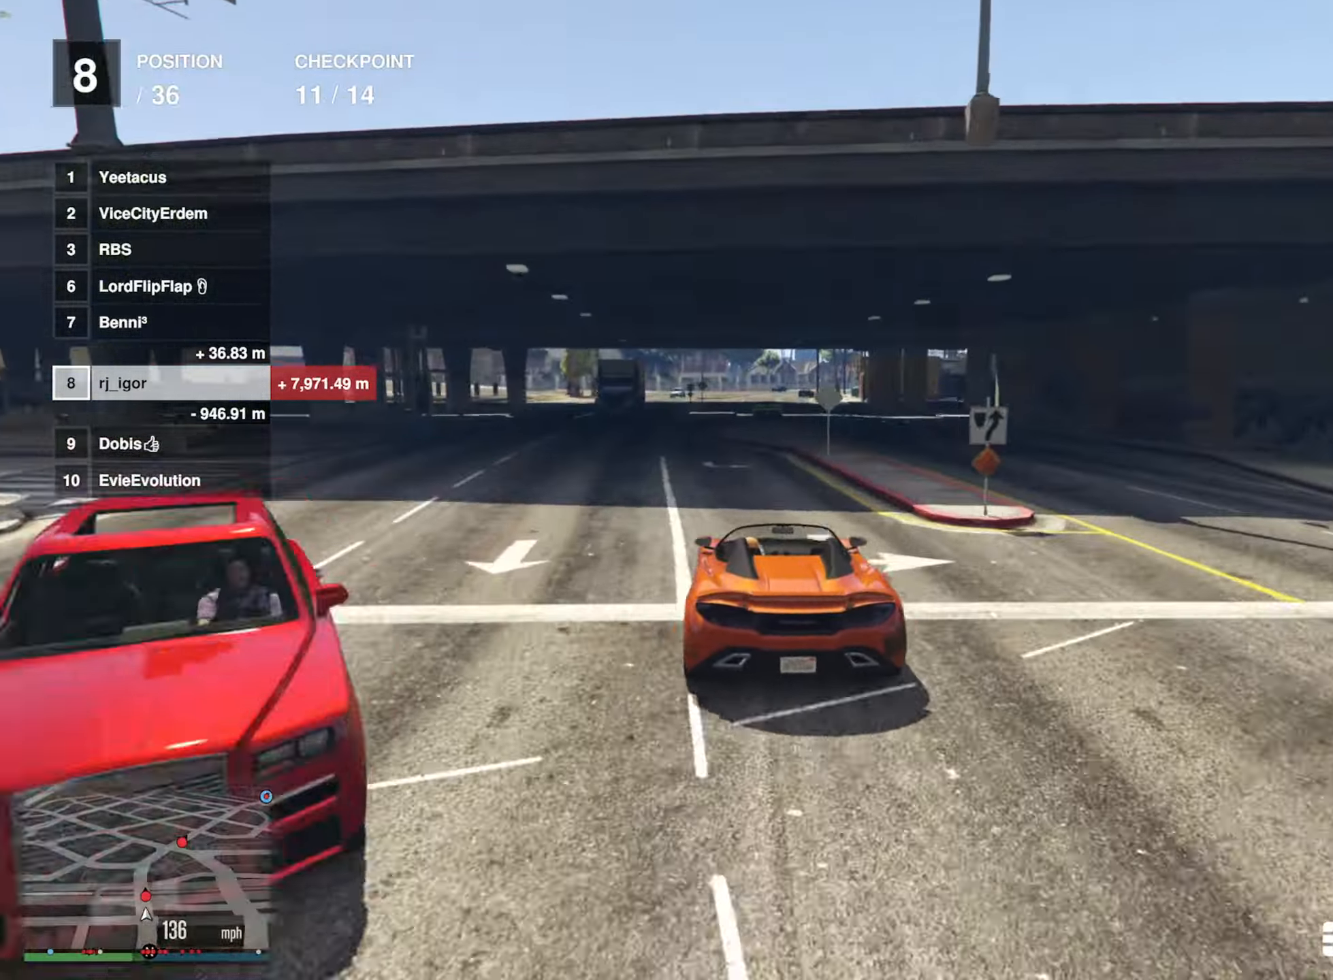
Gameplay with a controller (Xbox layout); each line is a JSON object with the inputs held at the frame after it. "events" lists button and stick changes between this image and that frame as [ms after this image, input, new state], when the widget could be followed in between.
{"buttons": ["R2"], "left_stick": "center", "right_stick": "center", "events": [[84, "left_stick", "down-right"], [184, "left_stick", "center"]]}
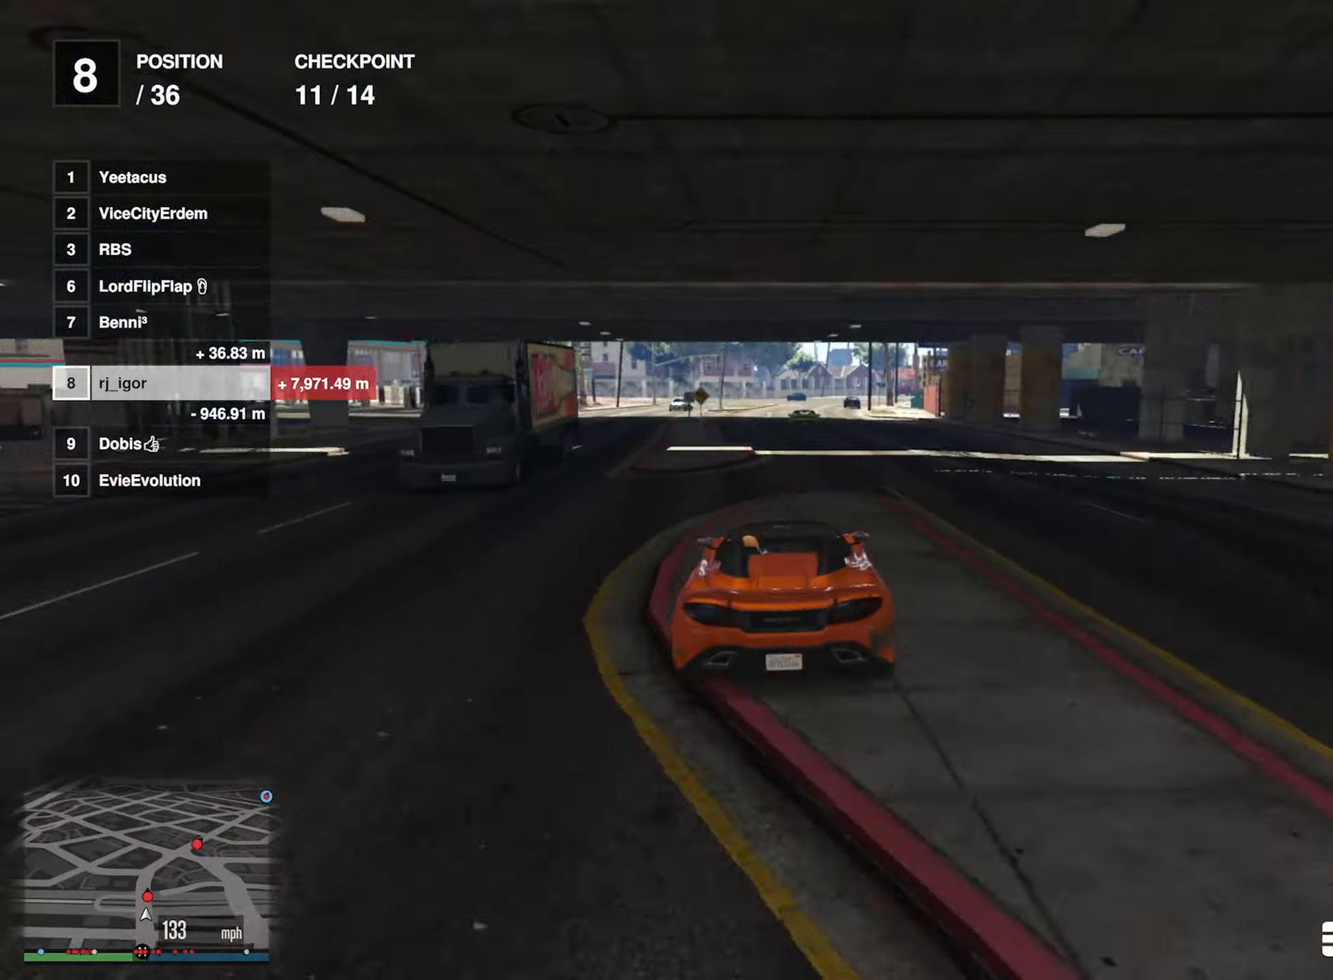
{"buttons": ["R2"], "left_stick": "center", "right_stick": "center", "events": [[17, "left_stick", "down-right"], [100, "left_stick", "center"], [317, "left_stick", "down-right"], [417, "left_stick", "center"]]}
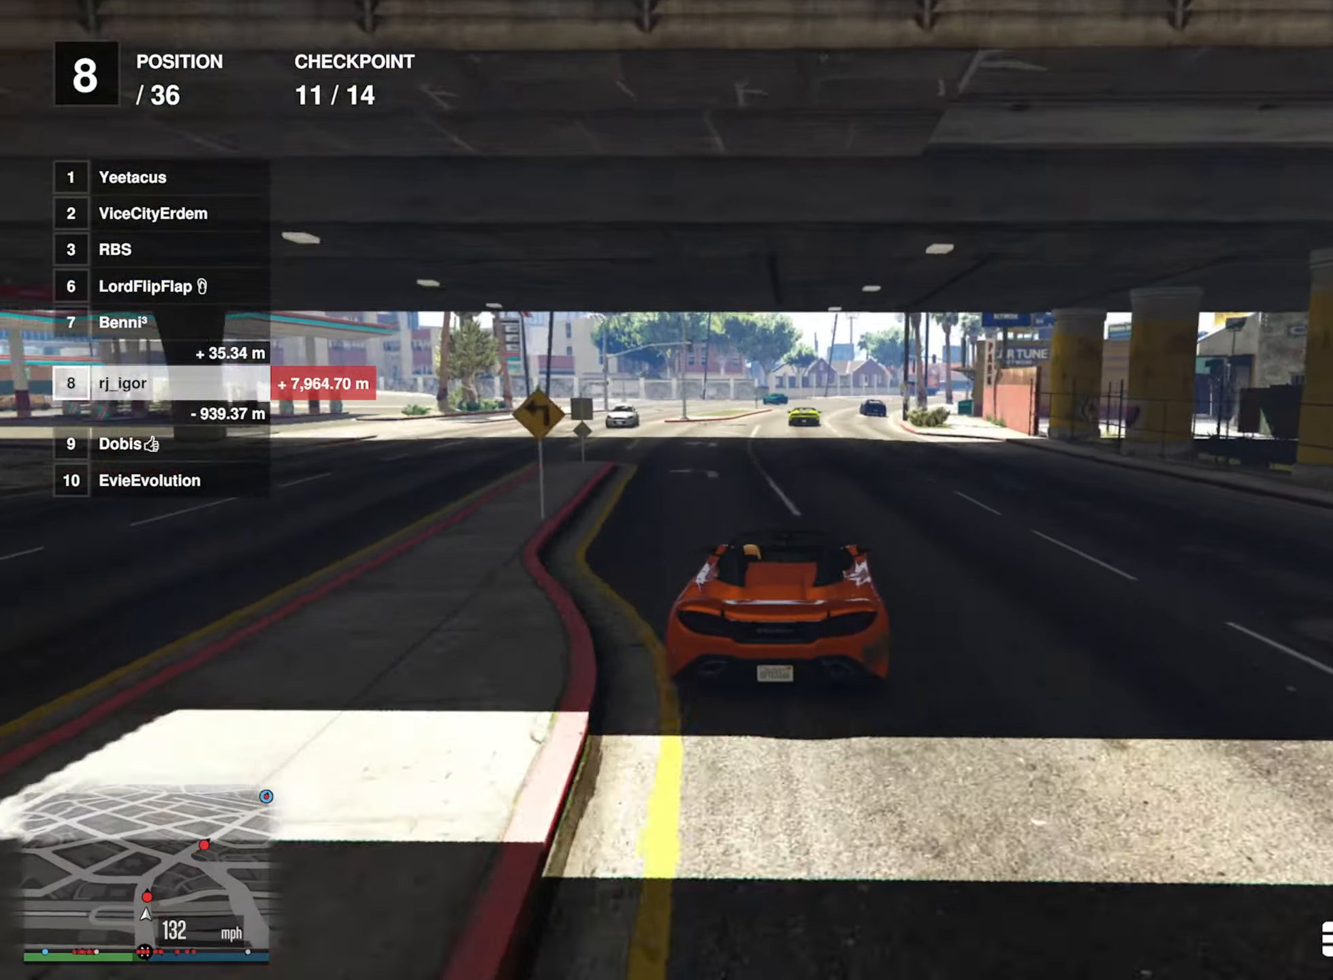
{"buttons": ["R2"], "left_stick": "center", "right_stick": "center", "events": []}
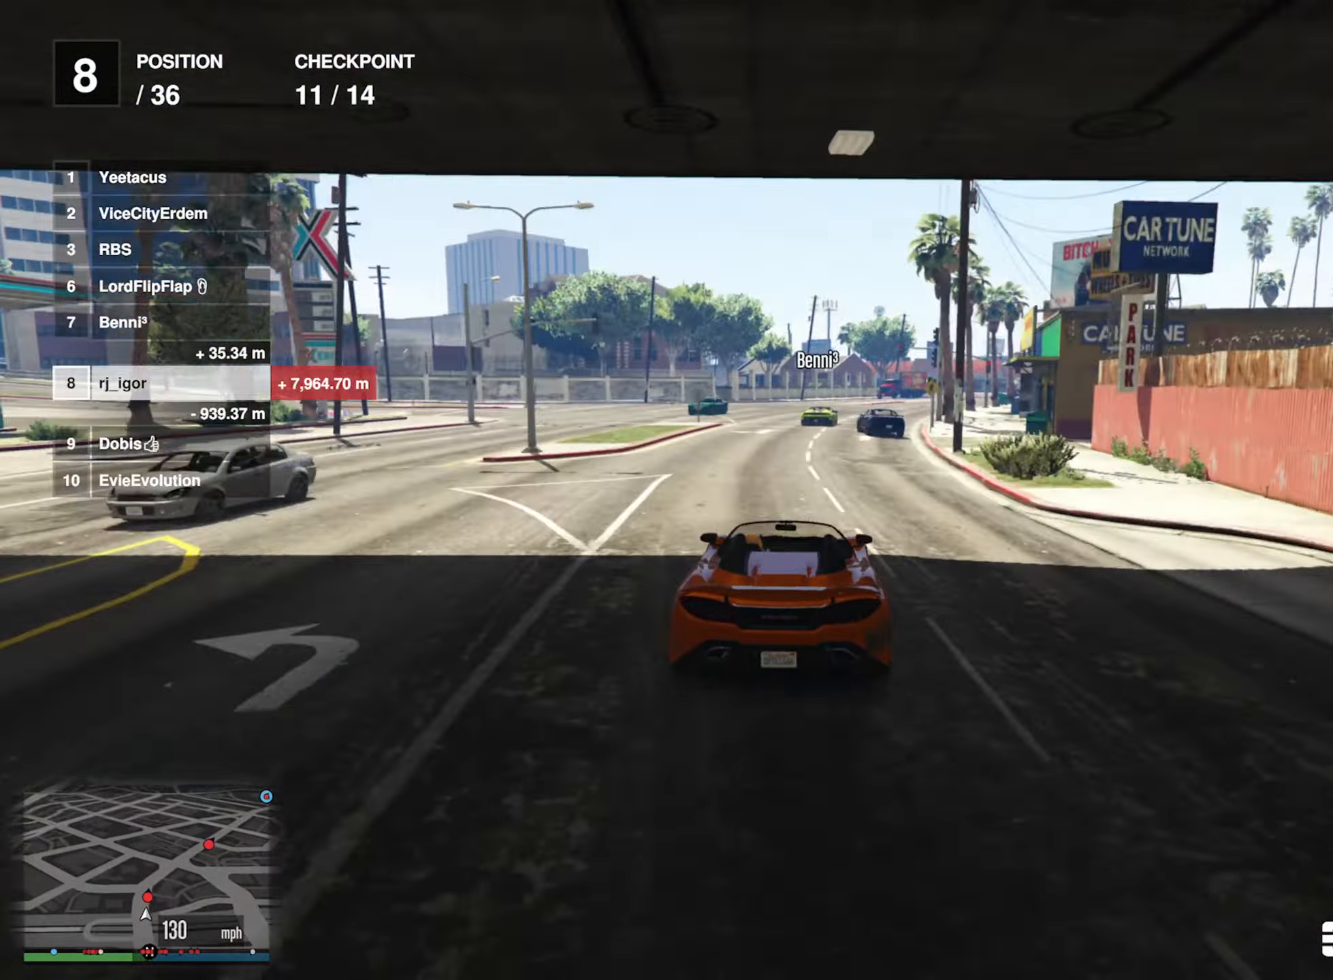
{"buttons": ["R2"], "left_stick": "down-right", "right_stick": "center", "events": [[200, "left_stick", "down-right"], [350, "left_stick", "center"], [466, "left_stick", "down-right"]]}
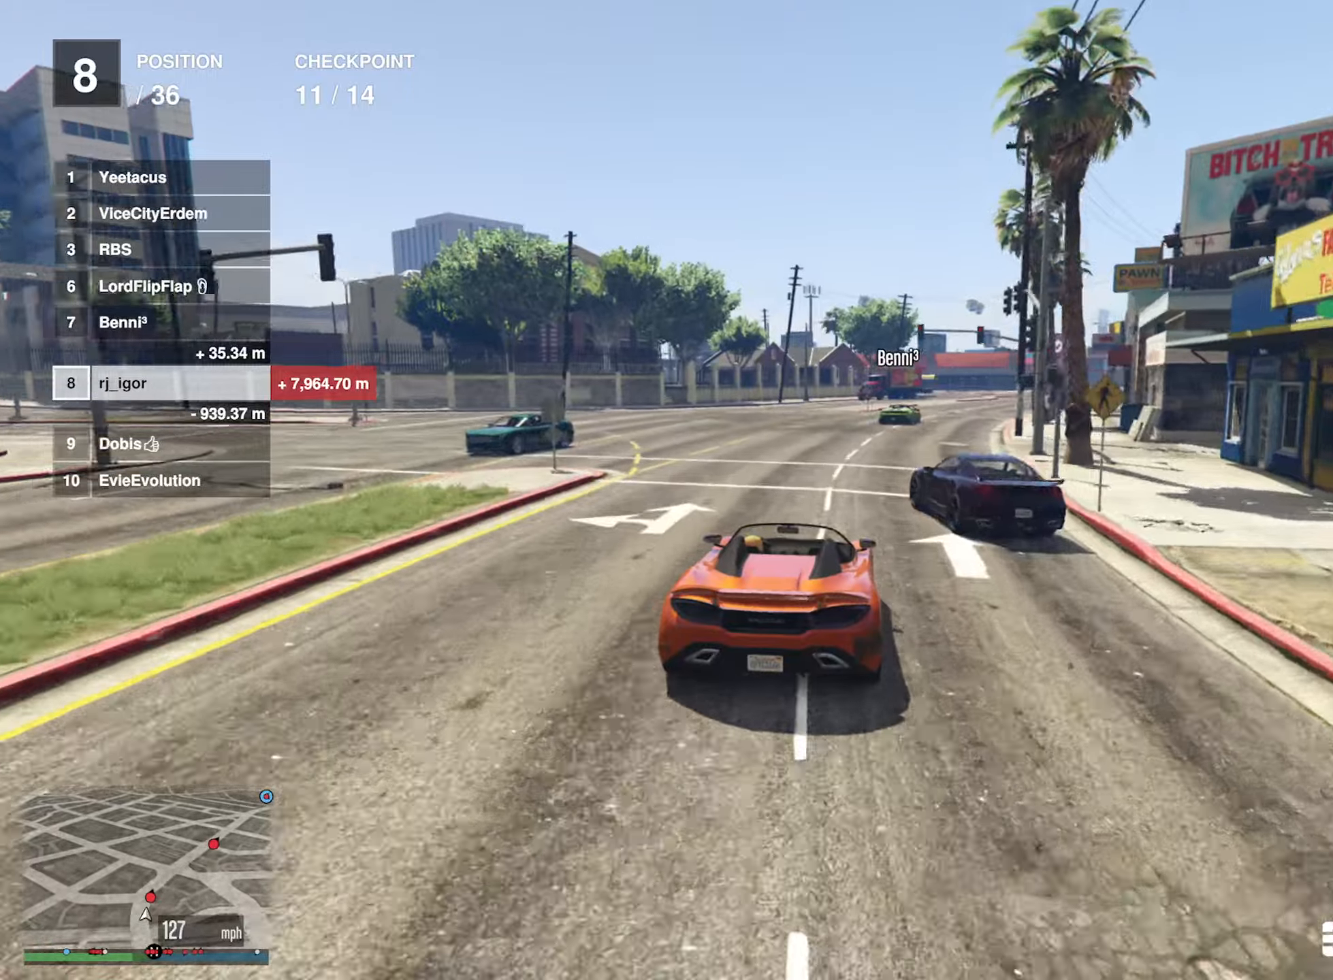
{"buttons": ["R2"], "left_stick": "center", "right_stick": "center", "events": [[216, "left_stick", "center"], [333, "left_stick", "down-right"], [500, "left_stick", "center"]]}
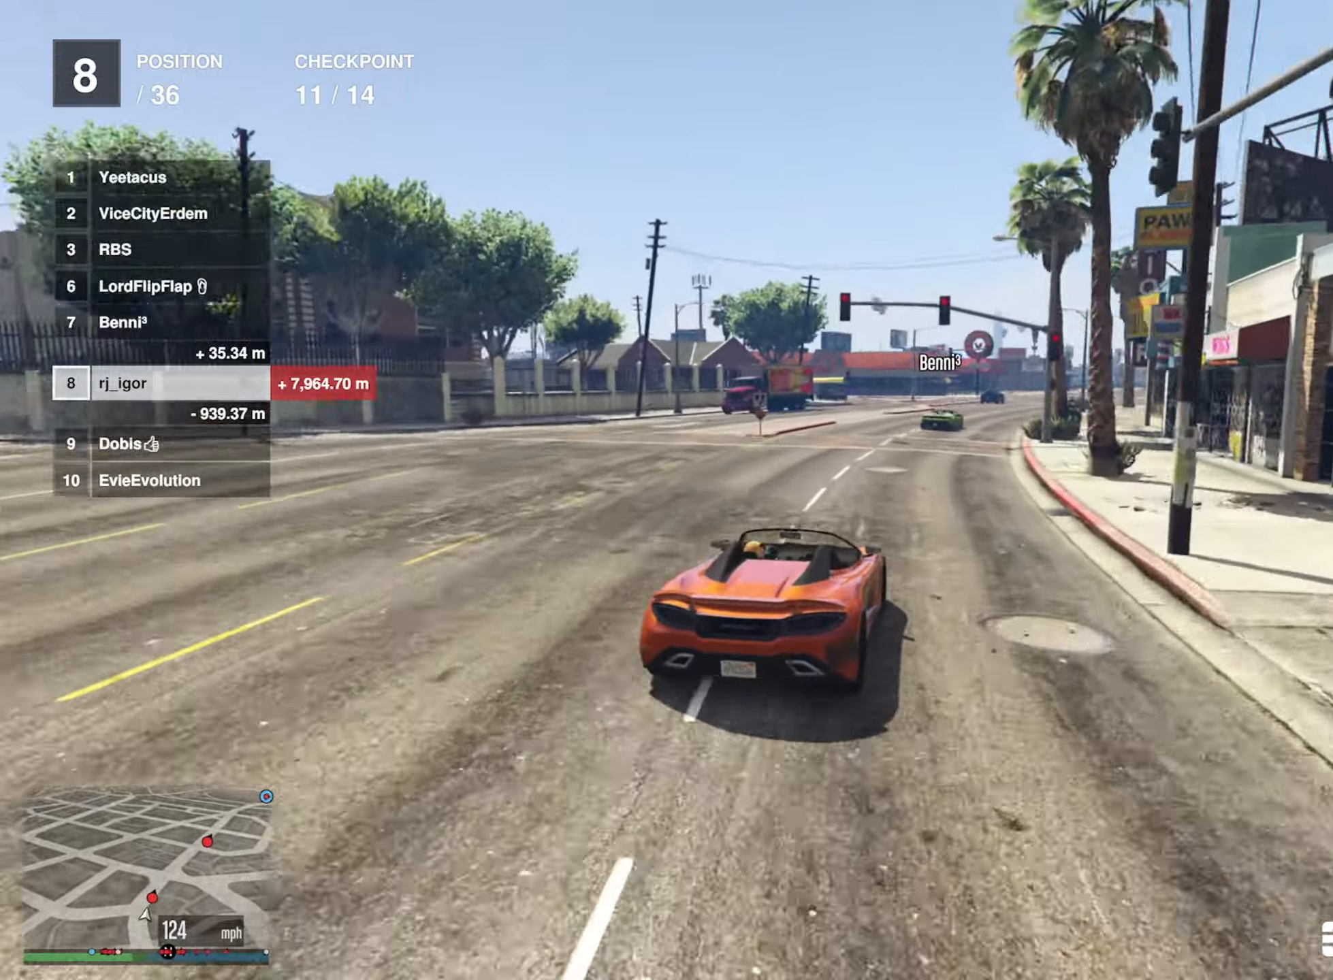
{"buttons": ["R2"], "left_stick": "center", "right_stick": "center", "events": [[166, "left_stick", "down-right"], [266, "left_stick", "center"]]}
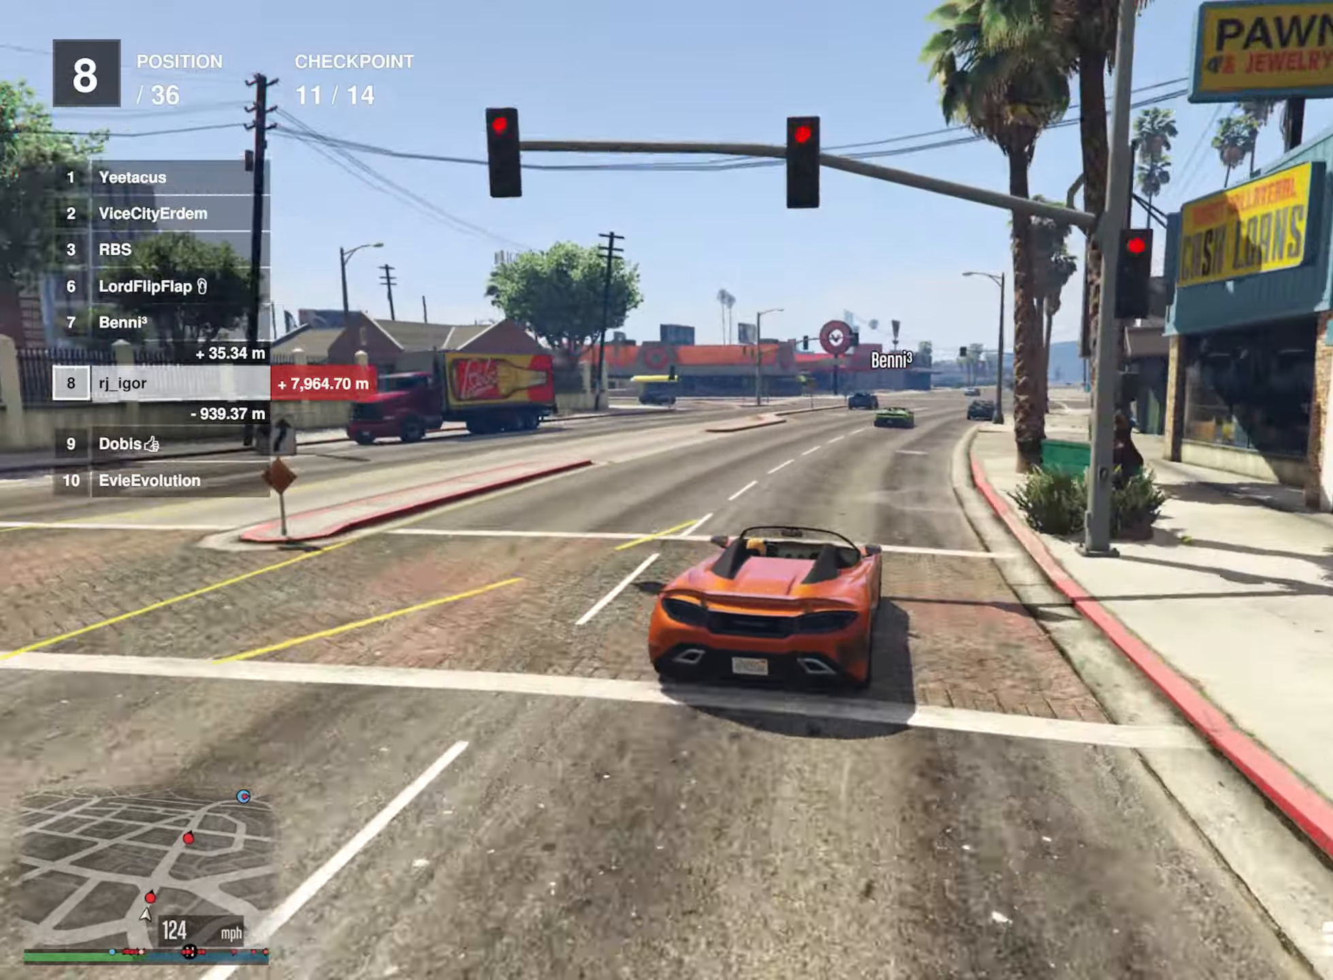
{"buttons": ["R2"], "left_stick": "down-right", "right_stick": "center", "events": [[50, "left_stick", "down-right"], [150, "left_stick", "center"], [450, "left_stick", "down-right"]]}
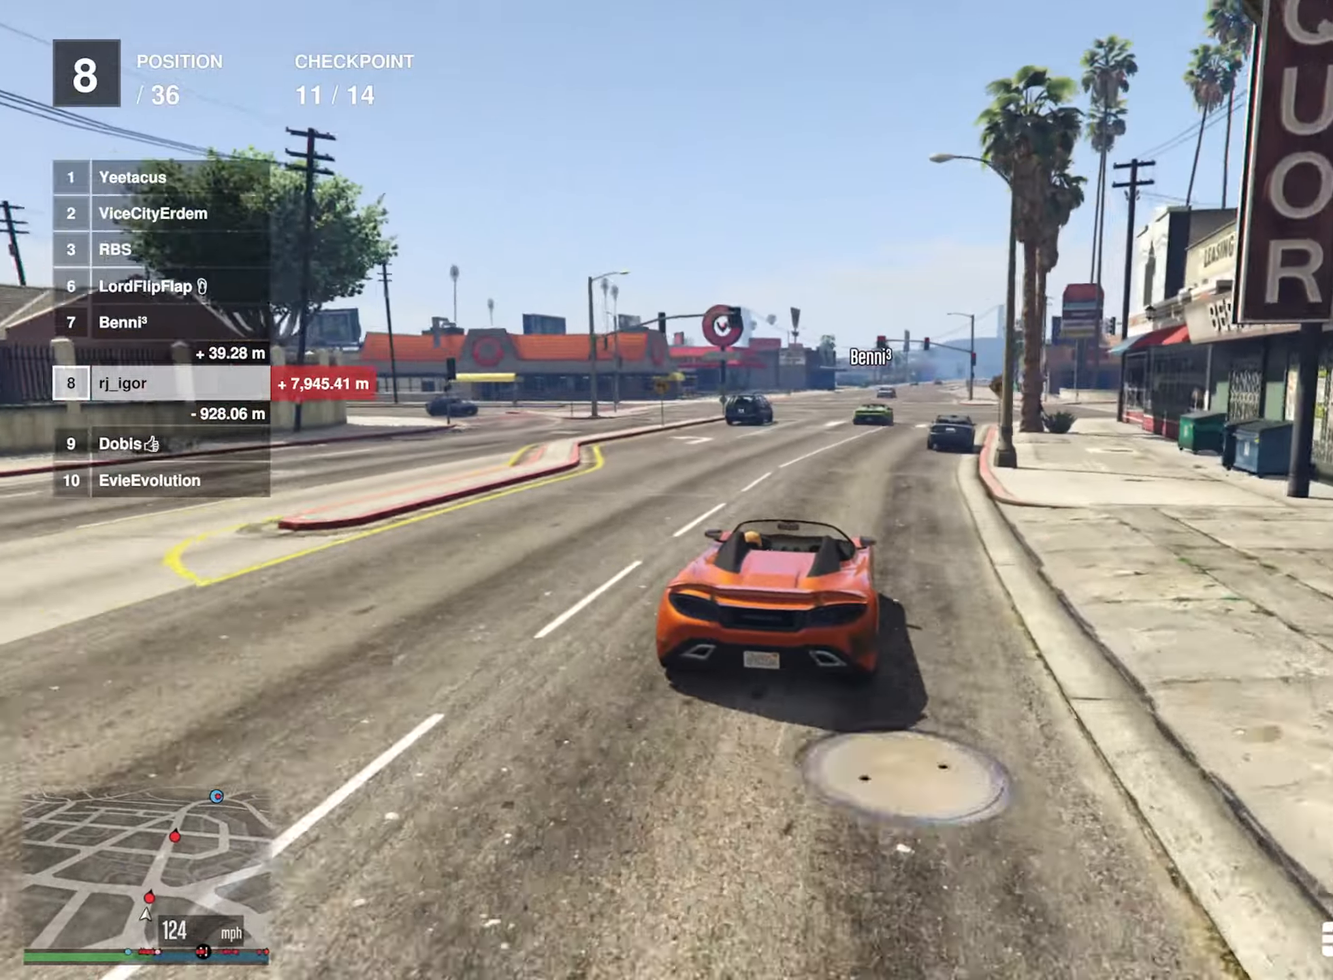
{"buttons": ["R2"], "left_stick": "center", "right_stick": "center", "events": [[66, "left_stick", "center"], [333, "left_stick", "down-right"], [450, "left_stick", "center"]]}
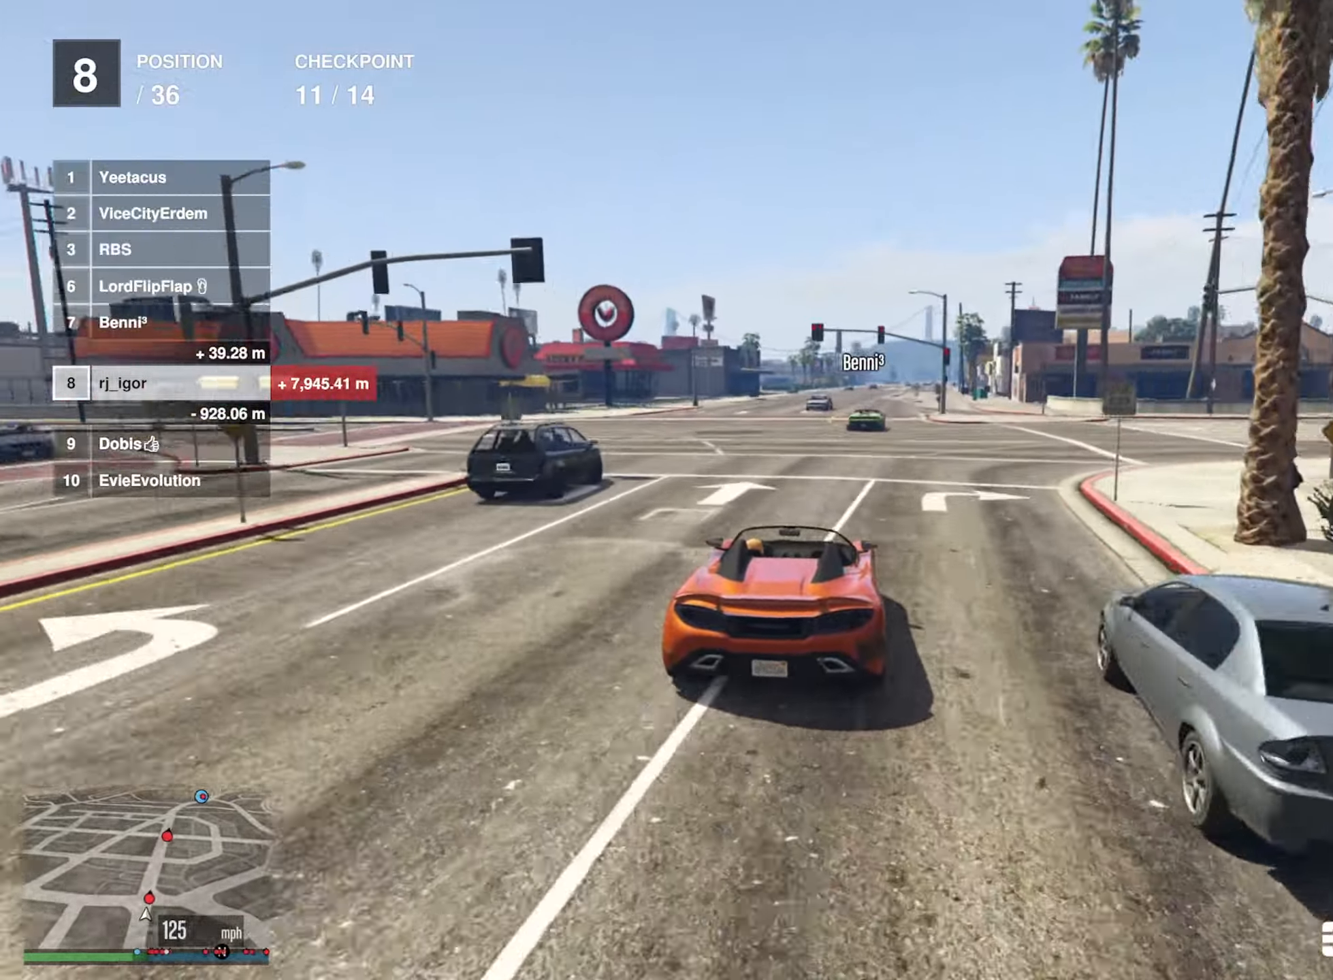
{"buttons": ["R2"], "left_stick": "center", "right_stick": "center", "events": [[216, "left_stick", "down-right"], [333, "left_stick", "center"]]}
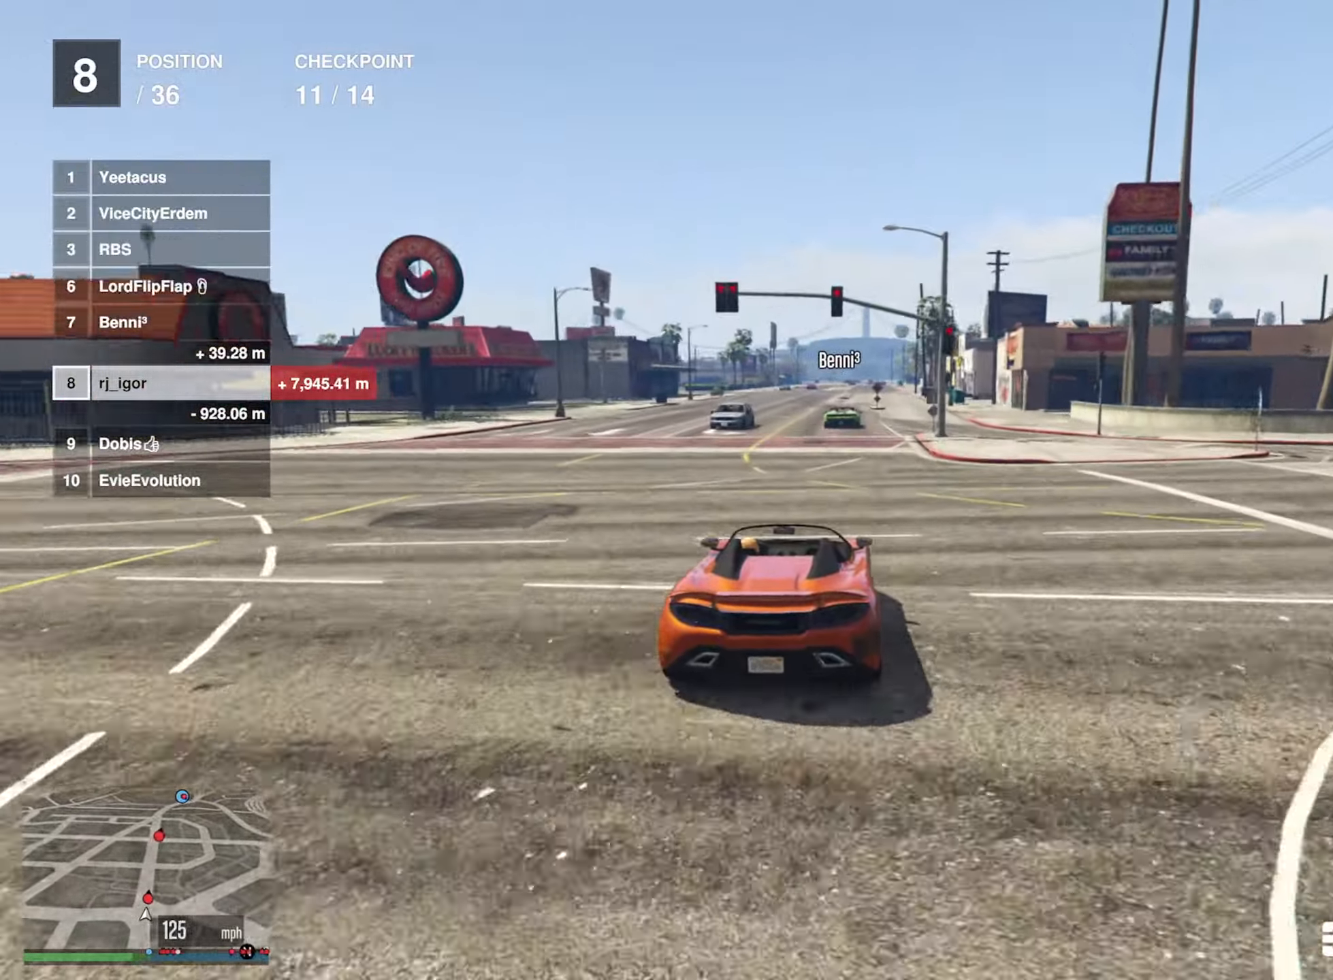
{"buttons": ["R2"], "left_stick": "center", "right_stick": "center", "events": []}
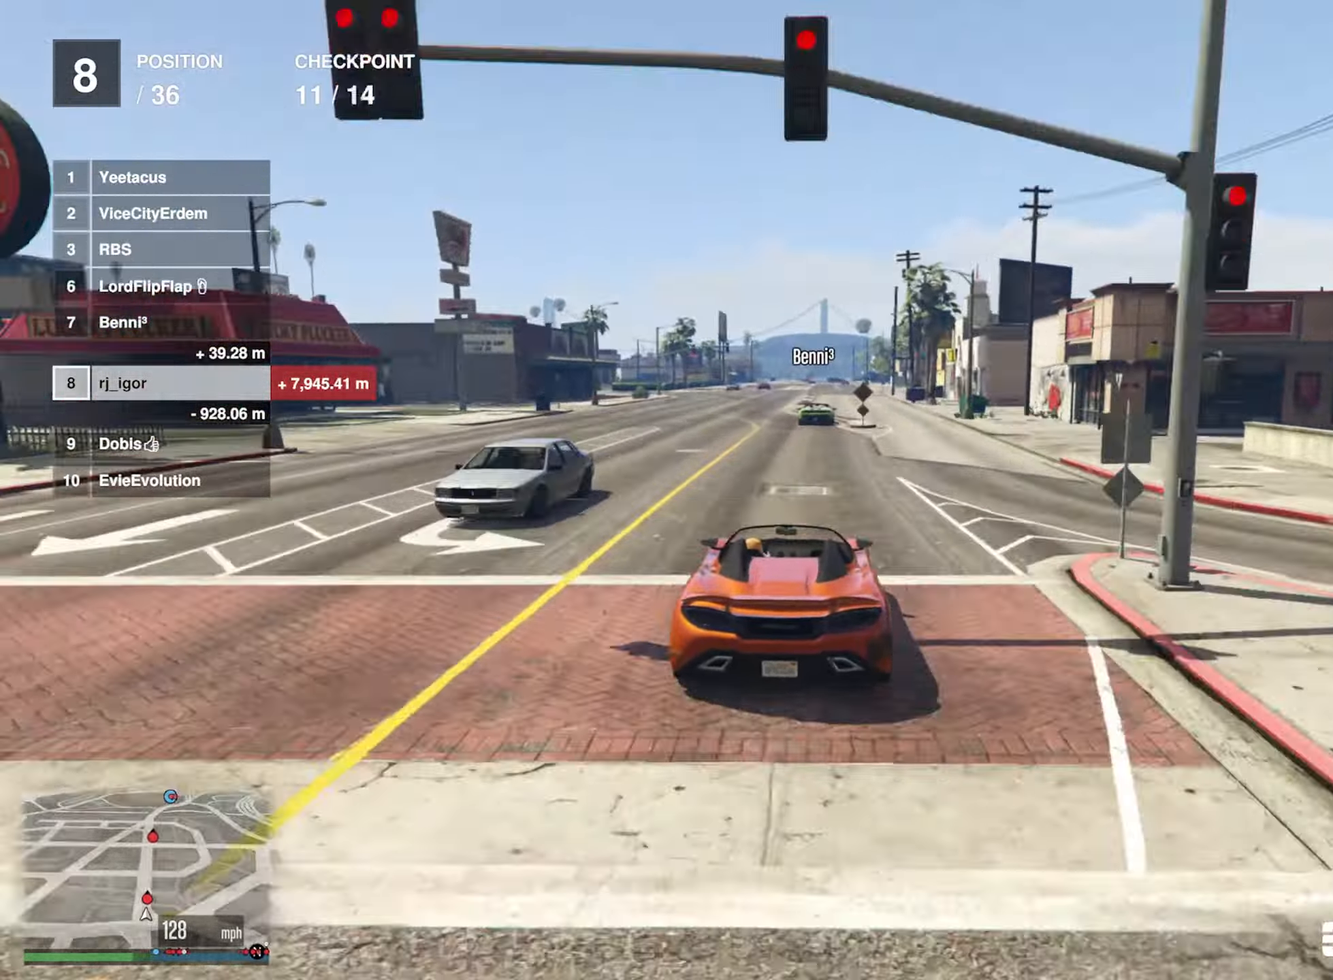
{"buttons": ["R2"], "left_stick": "center", "right_stick": "center", "events": [[116, "left_stick", "down-right"], [266, "left_stick", "center"]]}
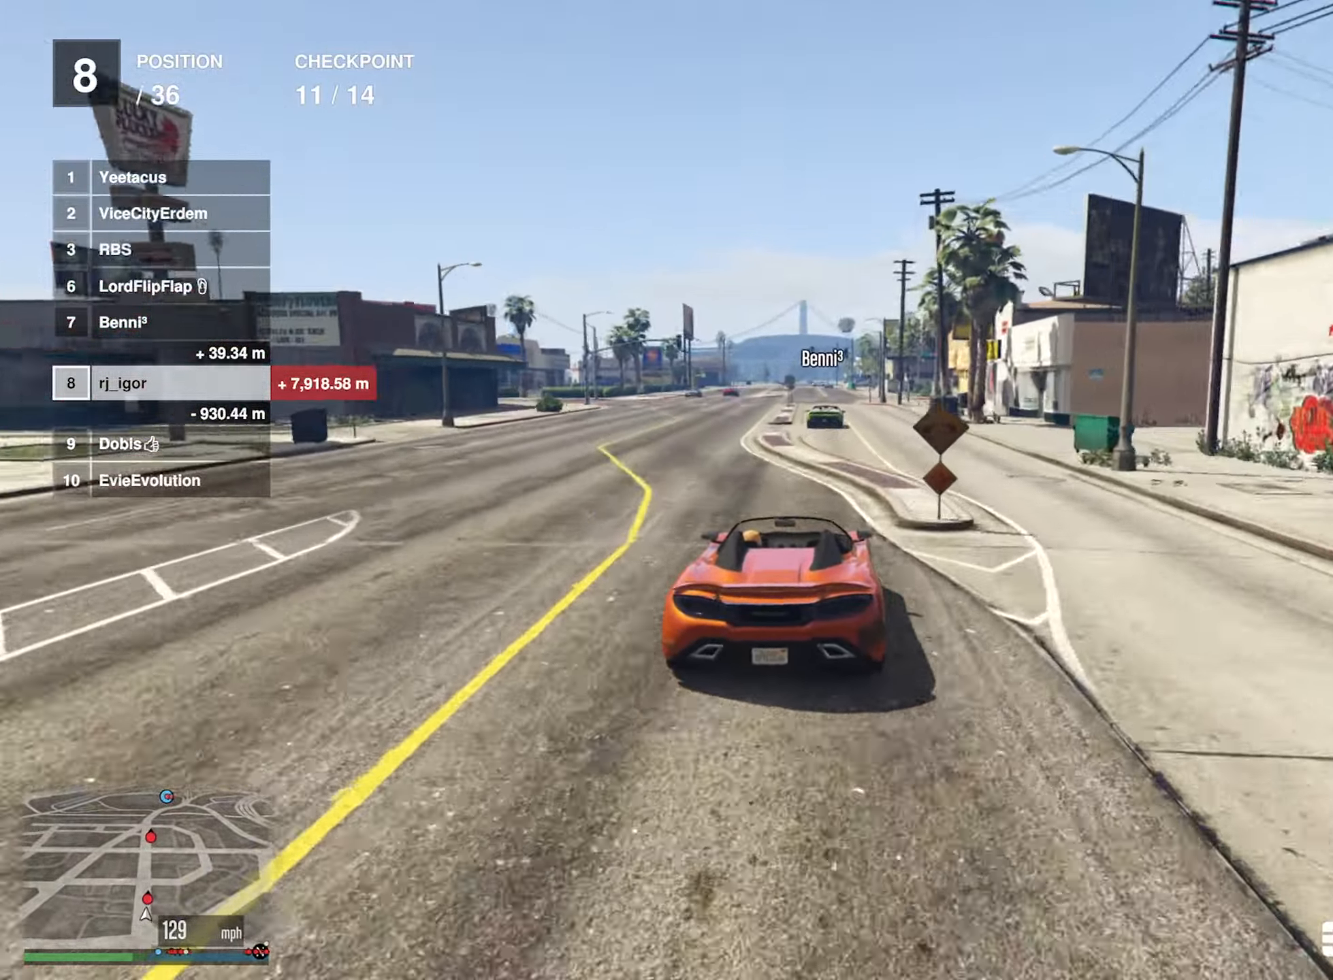
{"buttons": ["R2"], "left_stick": "down-right", "right_stick": "center", "events": [[16, "left_stick", "down-right"], [116, "left_stick", "center"], [416, "left_stick", "down-right"]]}
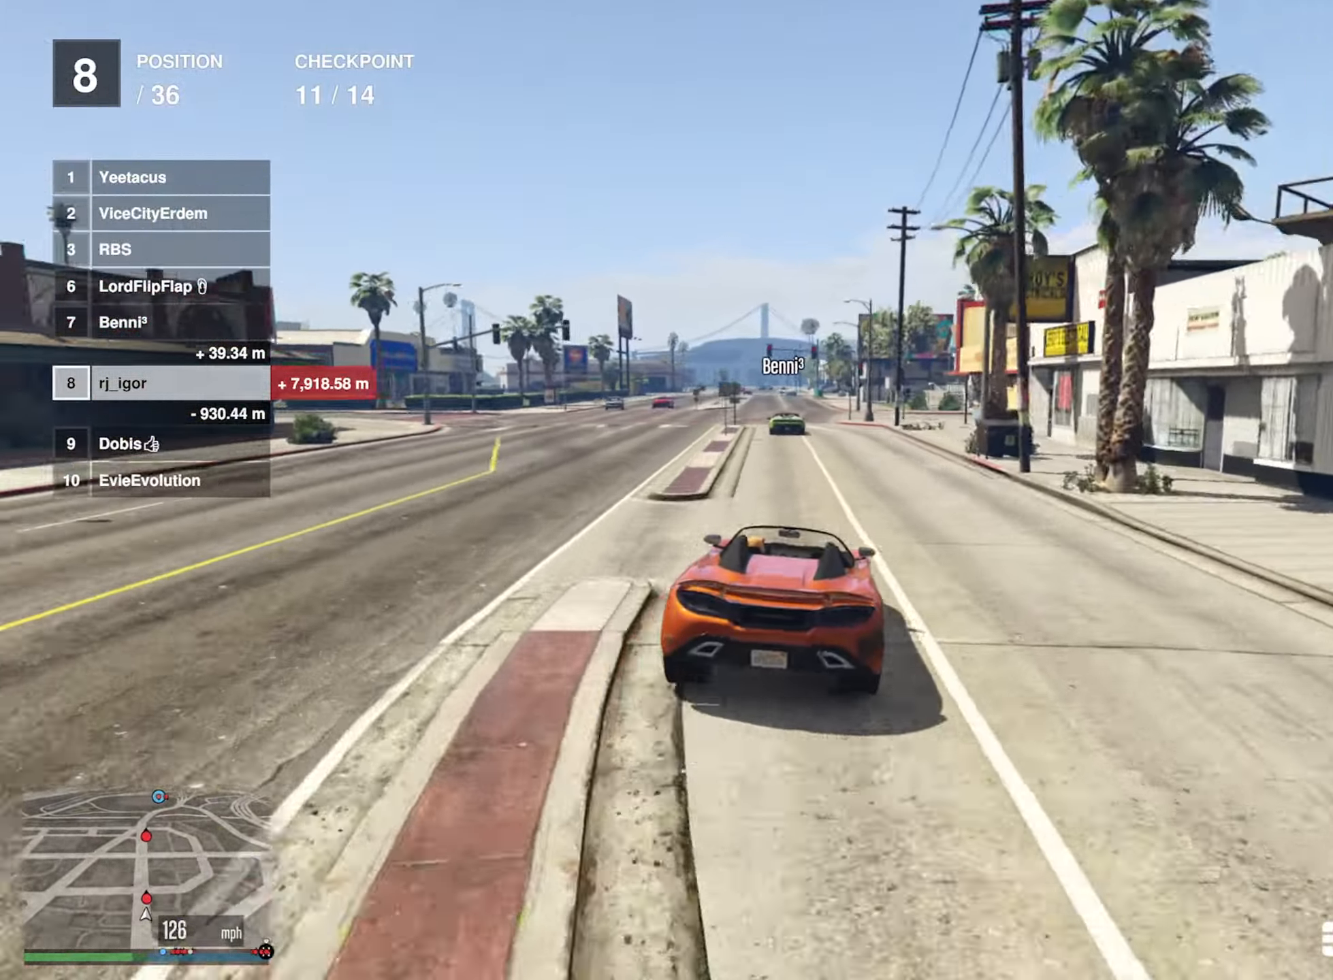
{"buttons": ["R2"], "left_stick": "center", "right_stick": "center", "events": [[16, "left_stick", "center"], [250, "left_stick", "right"], [300, "left_stick", "center"]]}
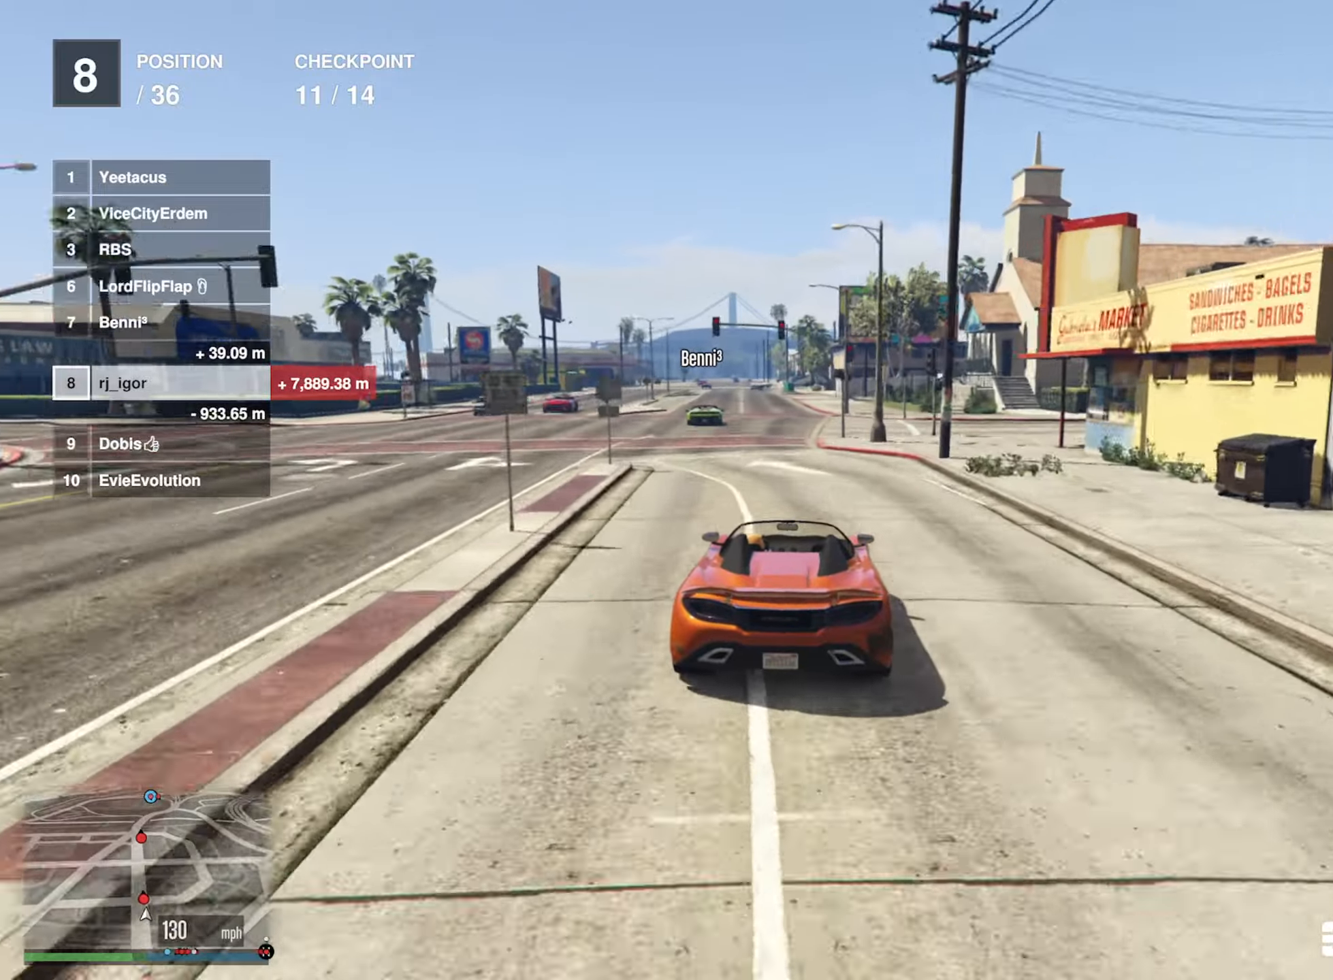
{"buttons": ["R2"], "left_stick": "down-left", "right_stick": "center", "events": [[83, "left_stick", "left"], [233, "left_stick", "center"], [467, "left_stick", "down-left"]]}
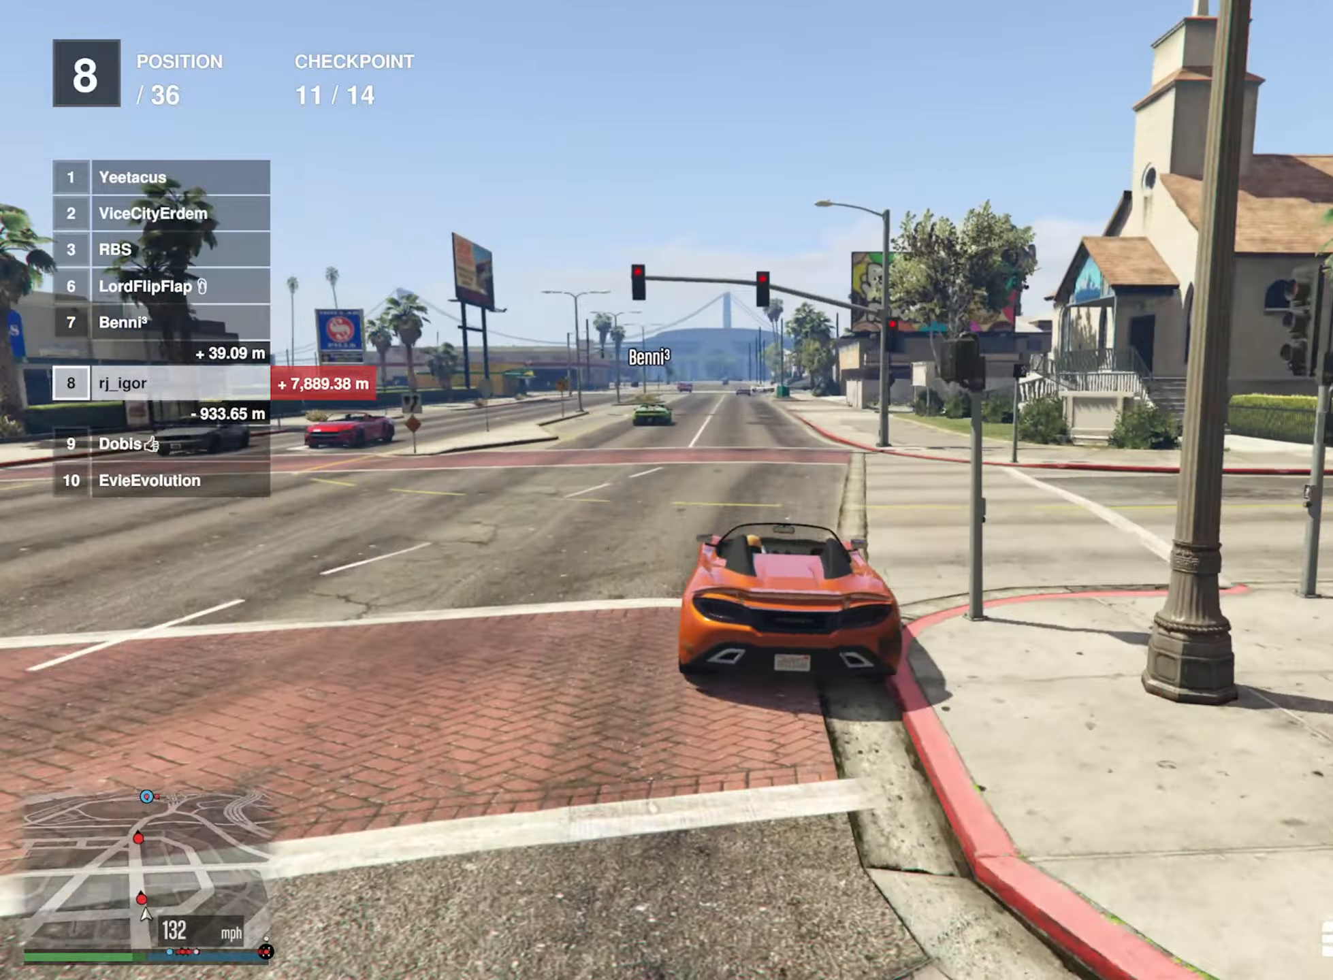
{"buttons": ["R2"], "left_stick": "center", "right_stick": "center", "events": [[117, "left_stick", "center"], [250, "L2", "down"], [417, "L2", "up"]]}
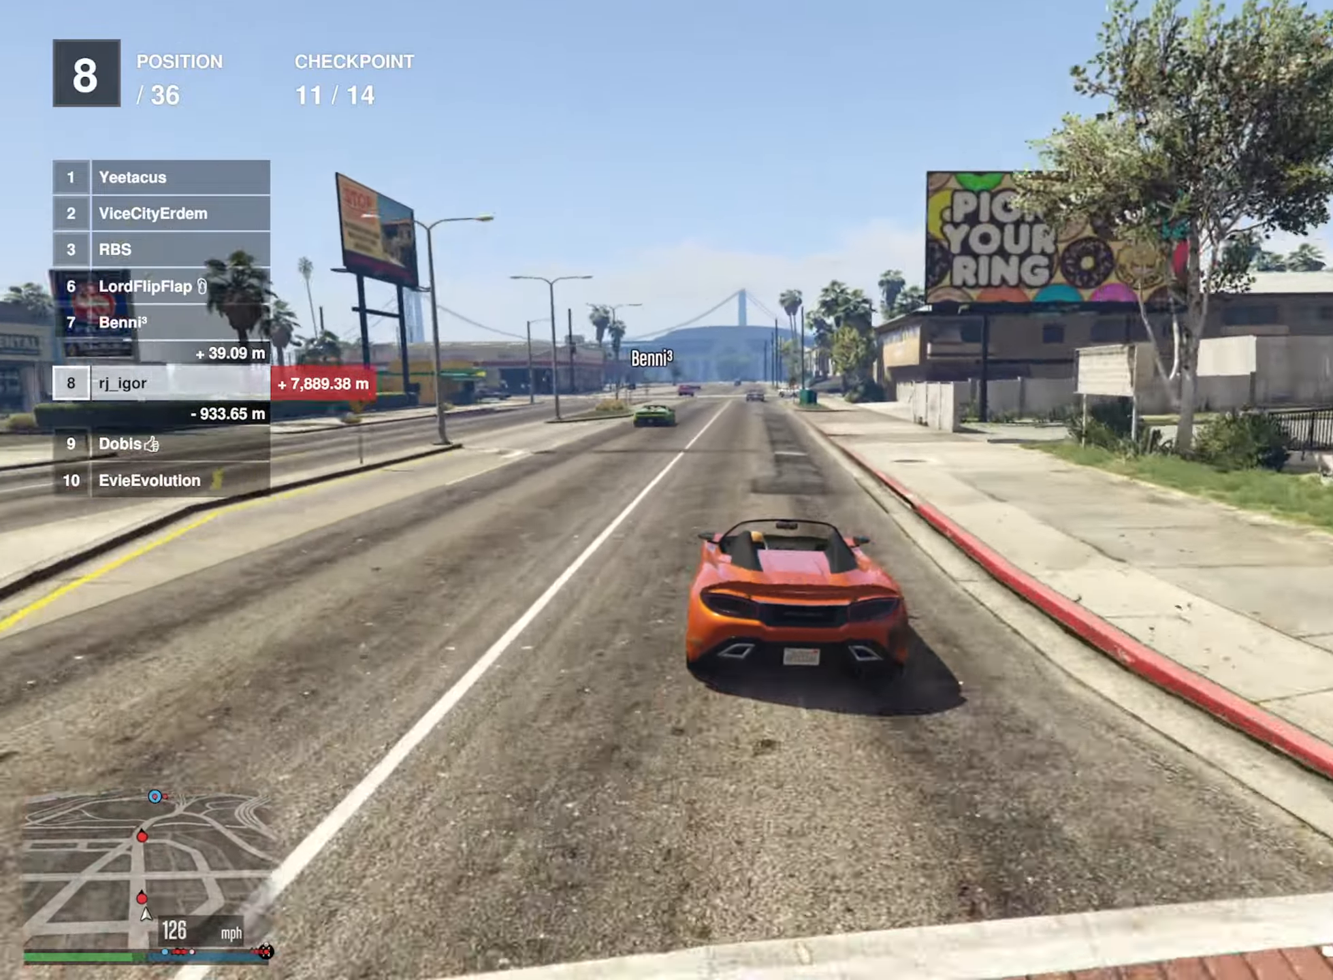
{"buttons": ["R2"], "left_stick": "center", "right_stick": "center", "events": [[83, "left_stick", "left"], [217, "left_stick", "center"]]}
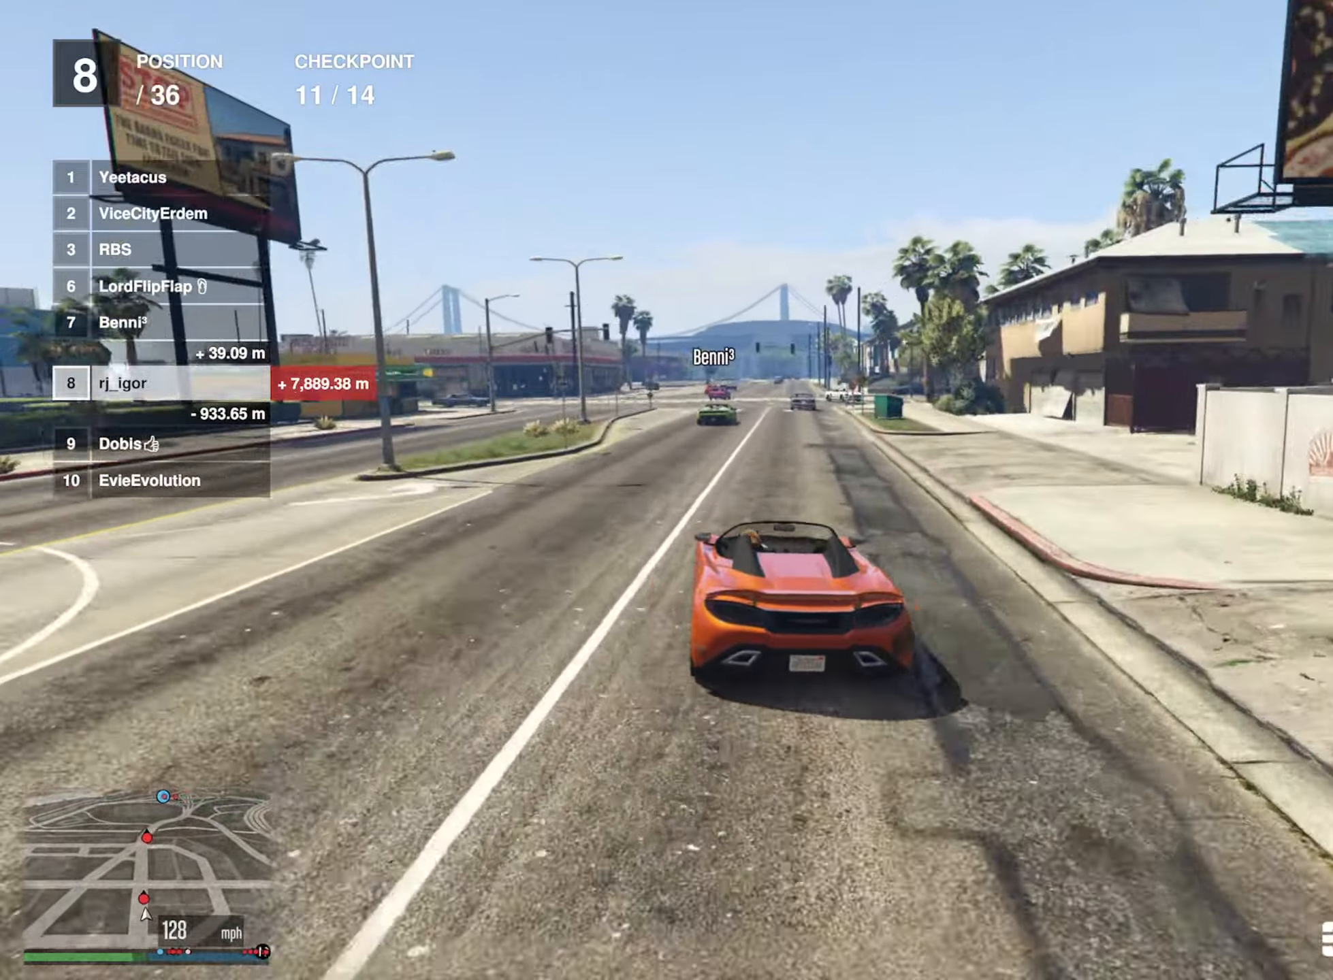
{"buttons": ["L2"], "left_stick": "center", "right_stick": "center", "events": [[400, "R2", "up"], [417, "L2", "down"]]}
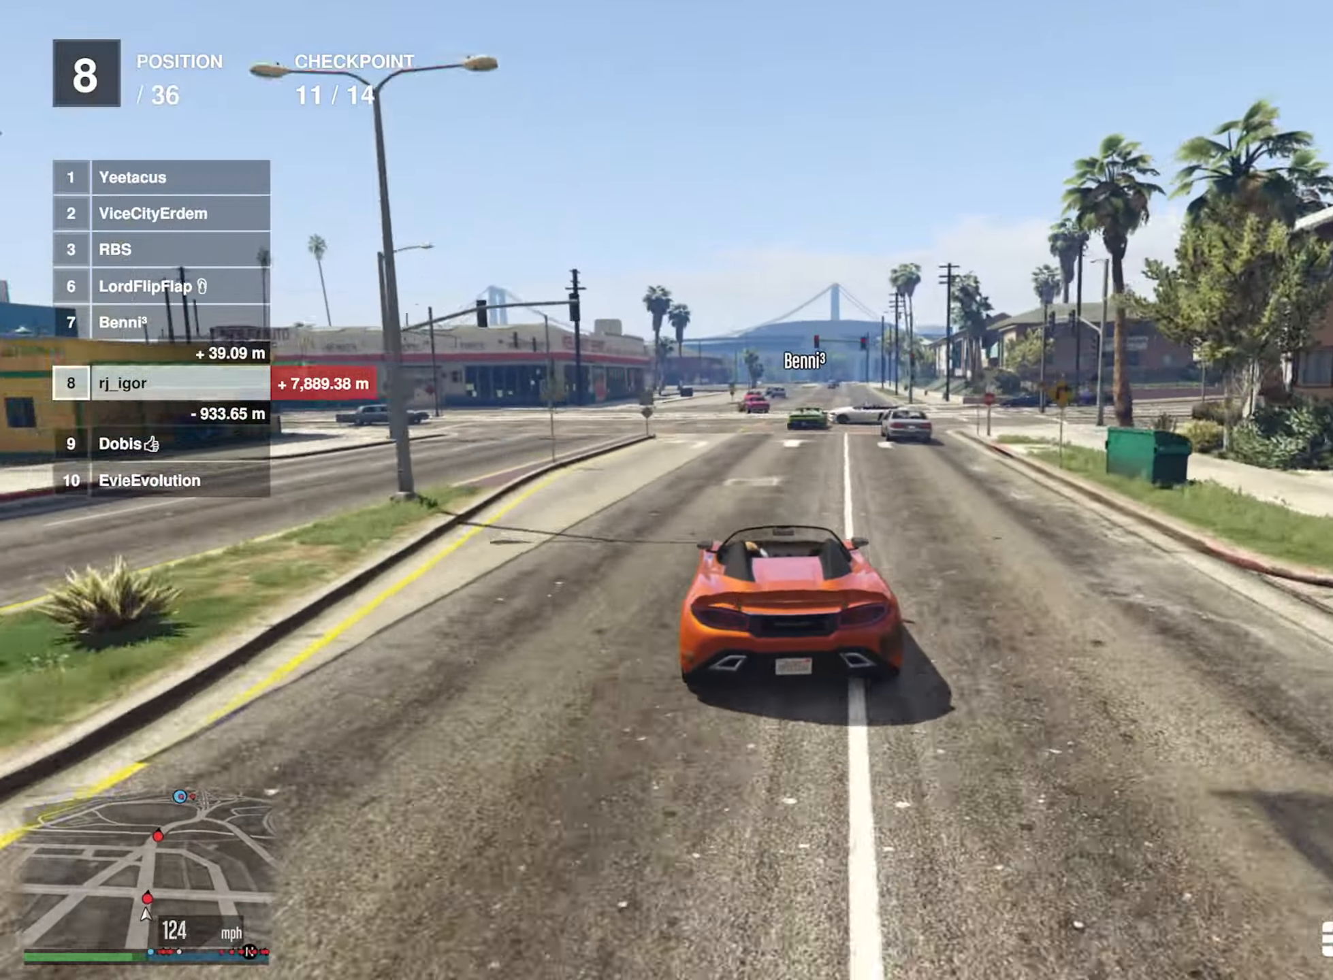
{"buttons": [], "left_stick": "down-right", "right_stick": "center", "events": [[67, "left_stick", "down-right"], [300, "left_stick", "center"], [367, "L2", "up"], [400, "left_stick", "down-right"]]}
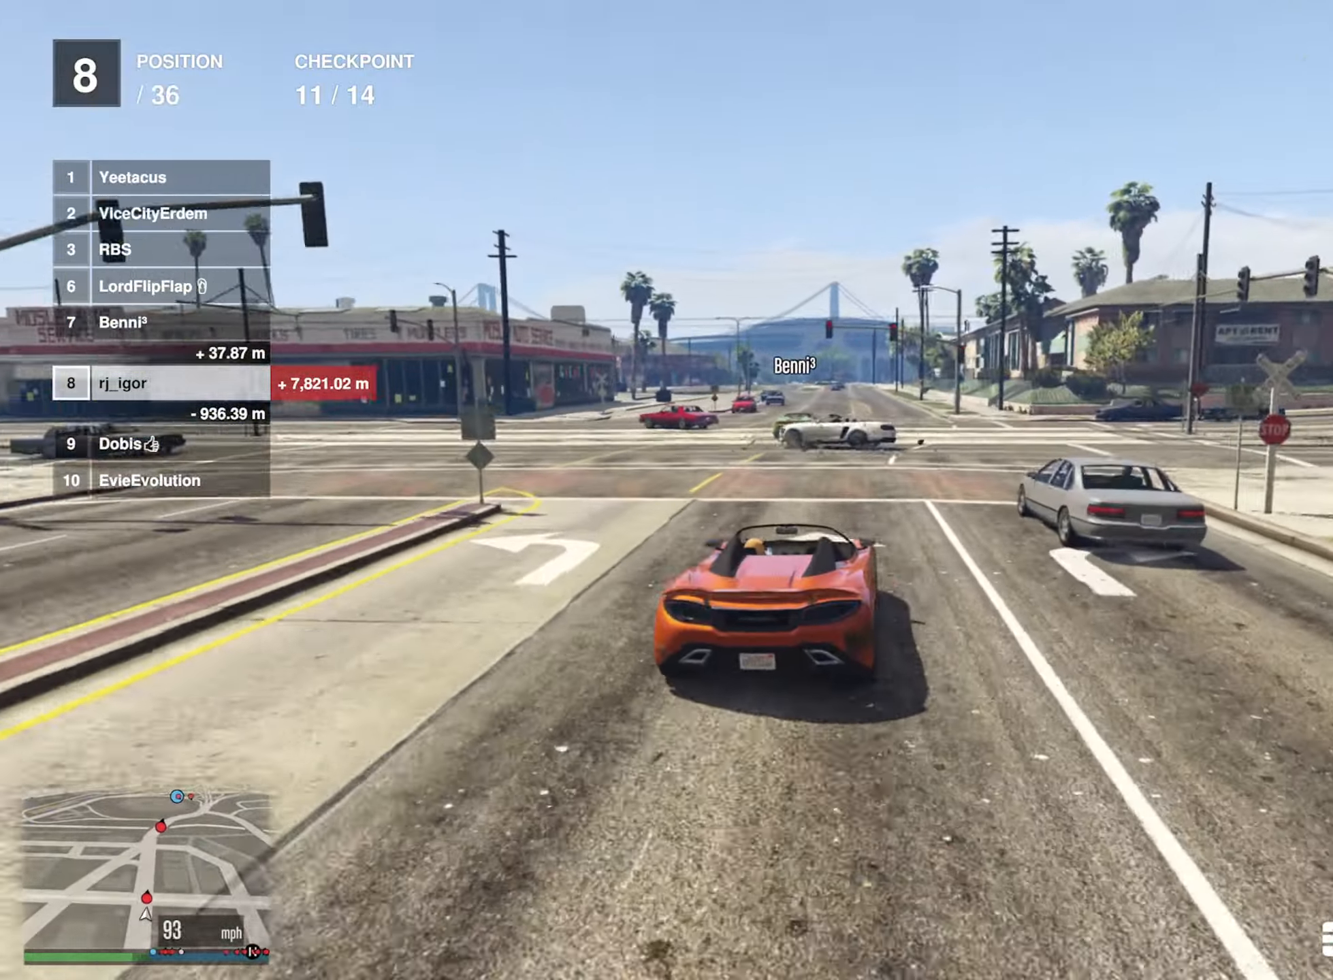
{"buttons": ["R2"], "left_stick": "left", "right_stick": "center", "events": [[67, "R2", "down"], [100, "left_stick", "center"], [400, "left_stick", "left"]]}
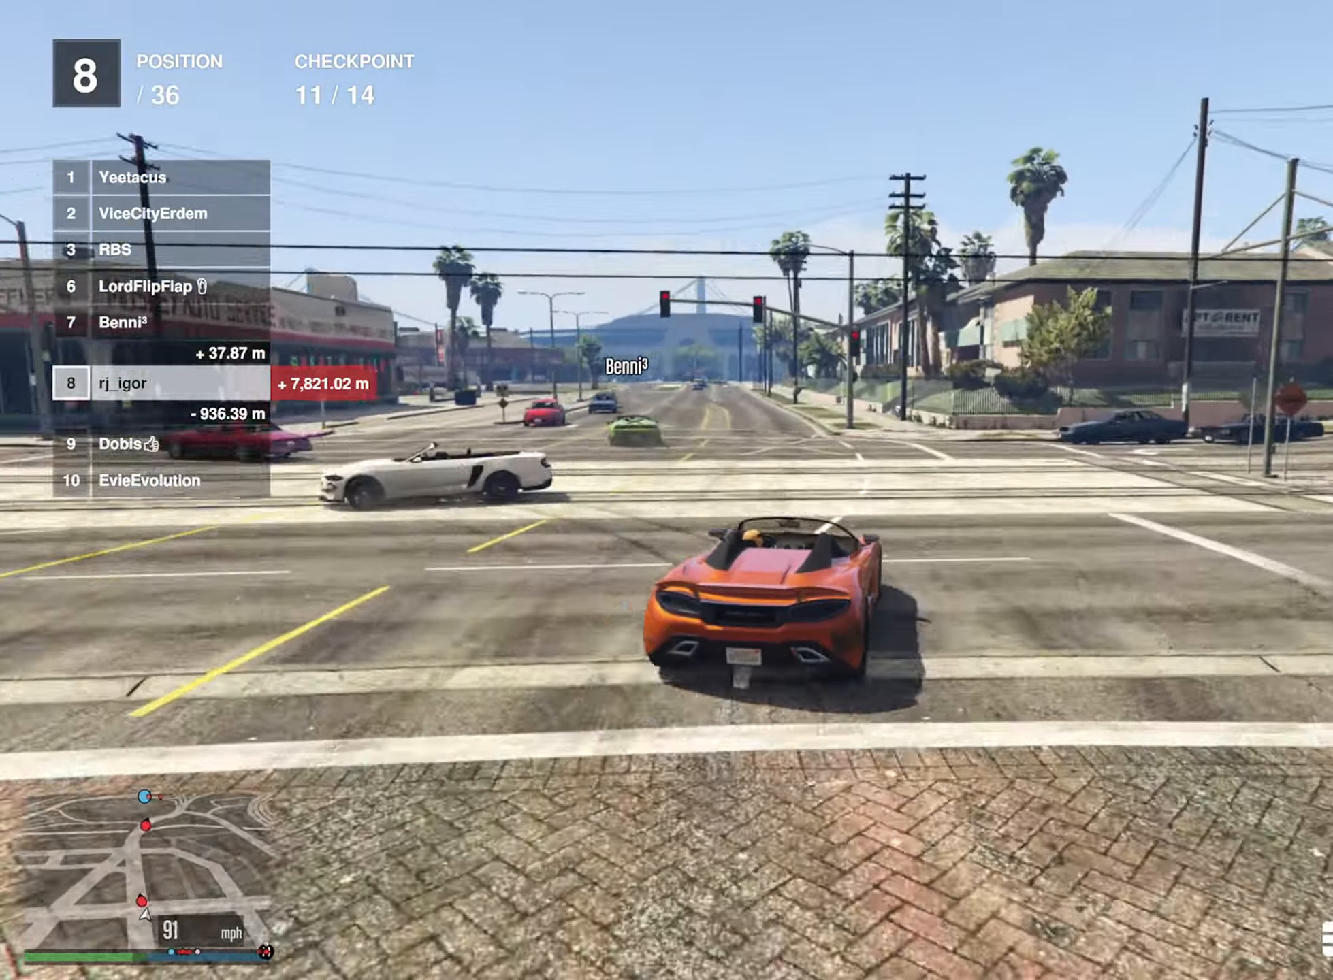
{"buttons": ["R2"], "left_stick": "down-left", "right_stick": "center", "events": [[17, "left_stick", "center"], [133, "left_stick", "left"], [267, "left_stick", "center"], [383, "left_stick", "down-left"]]}
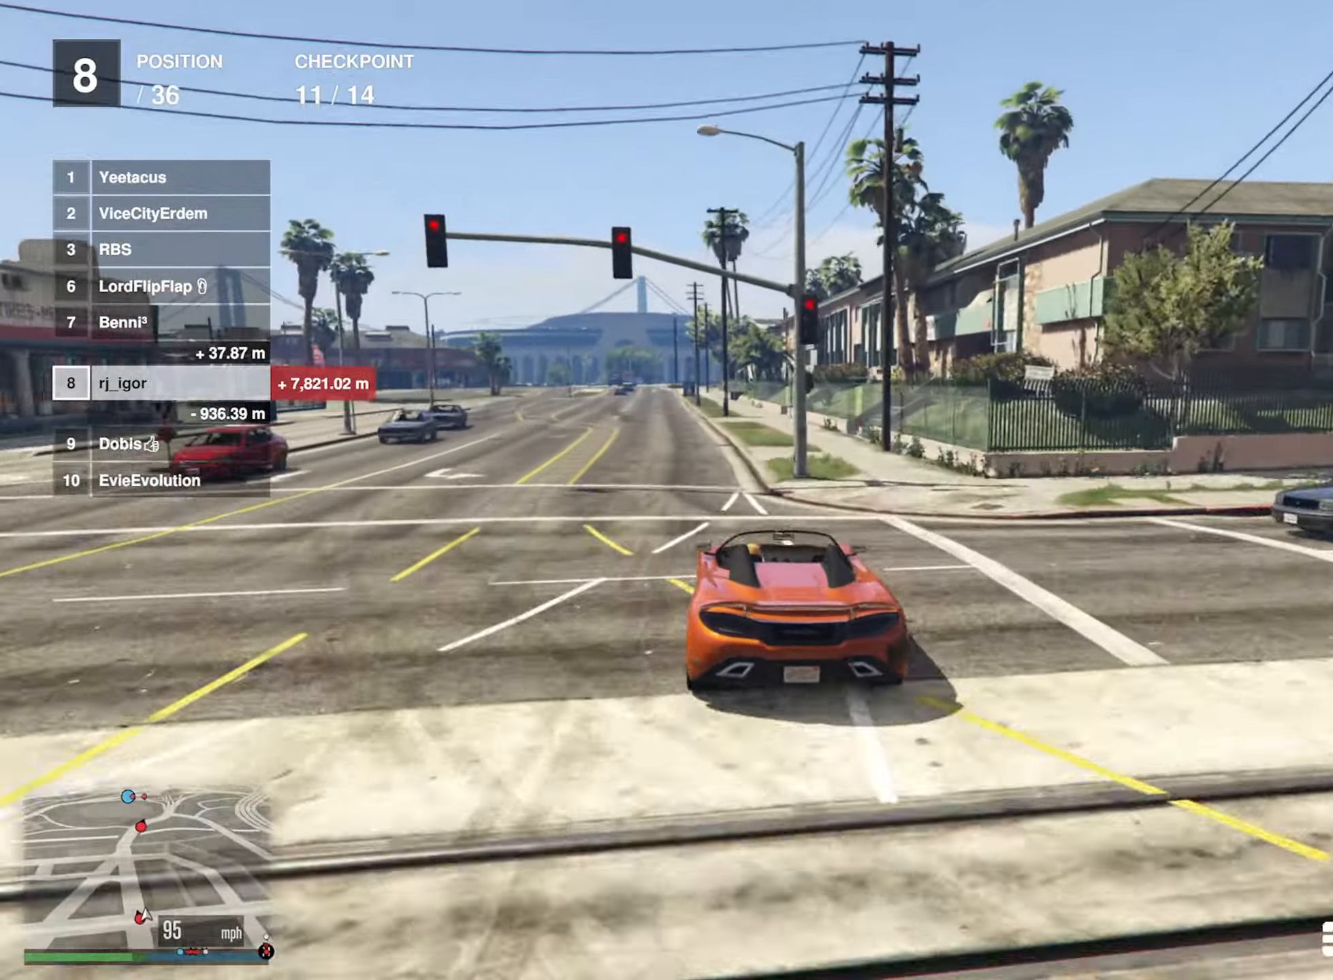
{"buttons": ["R2"], "left_stick": "center", "right_stick": "center", "events": [[50, "left_stick", "center"], [100, "L2", "down"], [233, "L2", "up"]]}
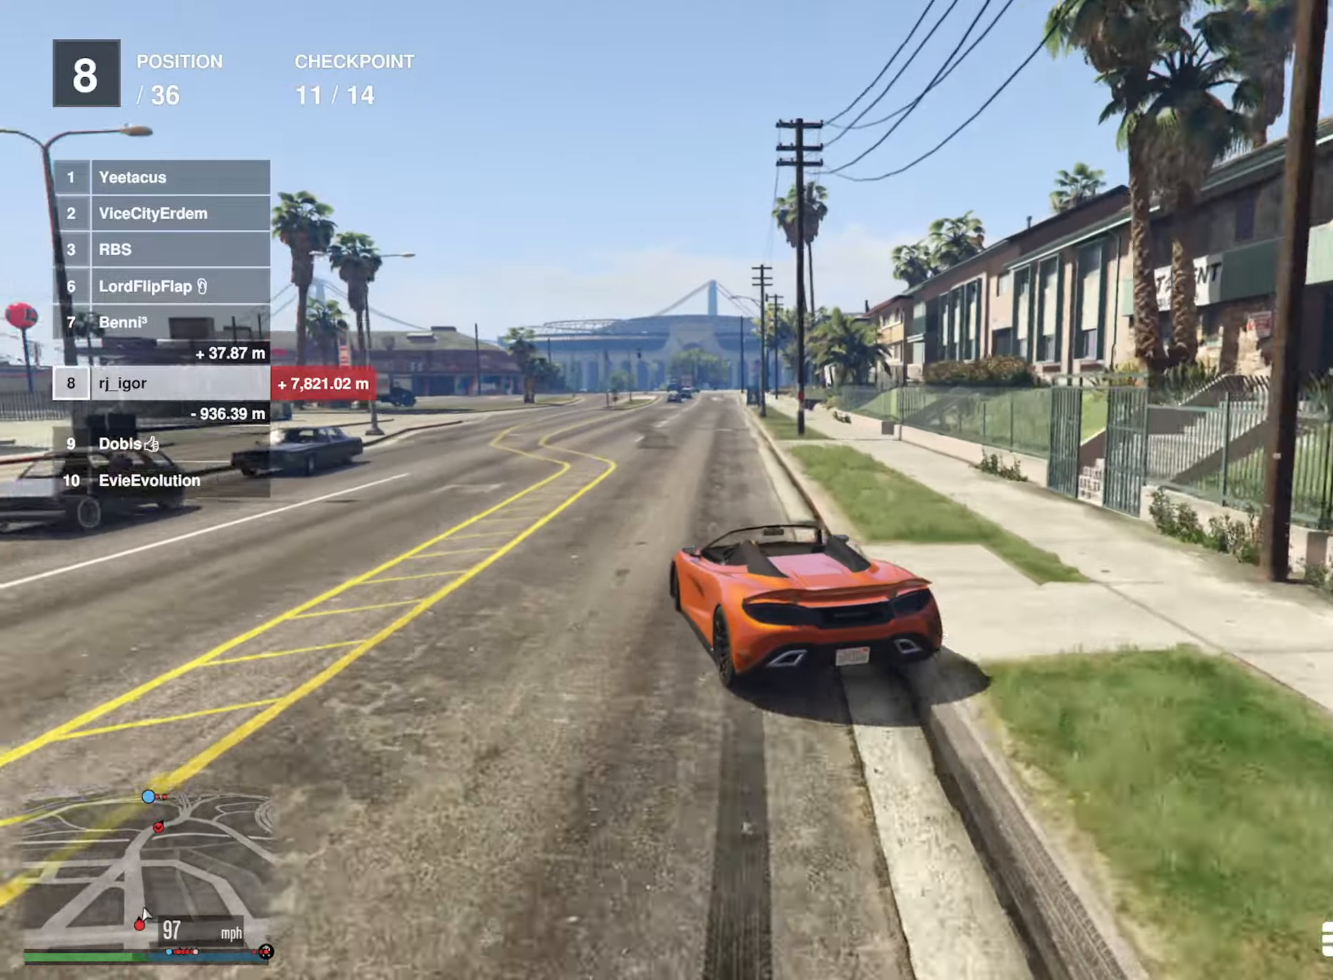
{"buttons": ["R2"], "left_stick": "center", "right_stick": "center", "events": [[250, "left_stick", "down-right"], [350, "left_stick", "center"]]}
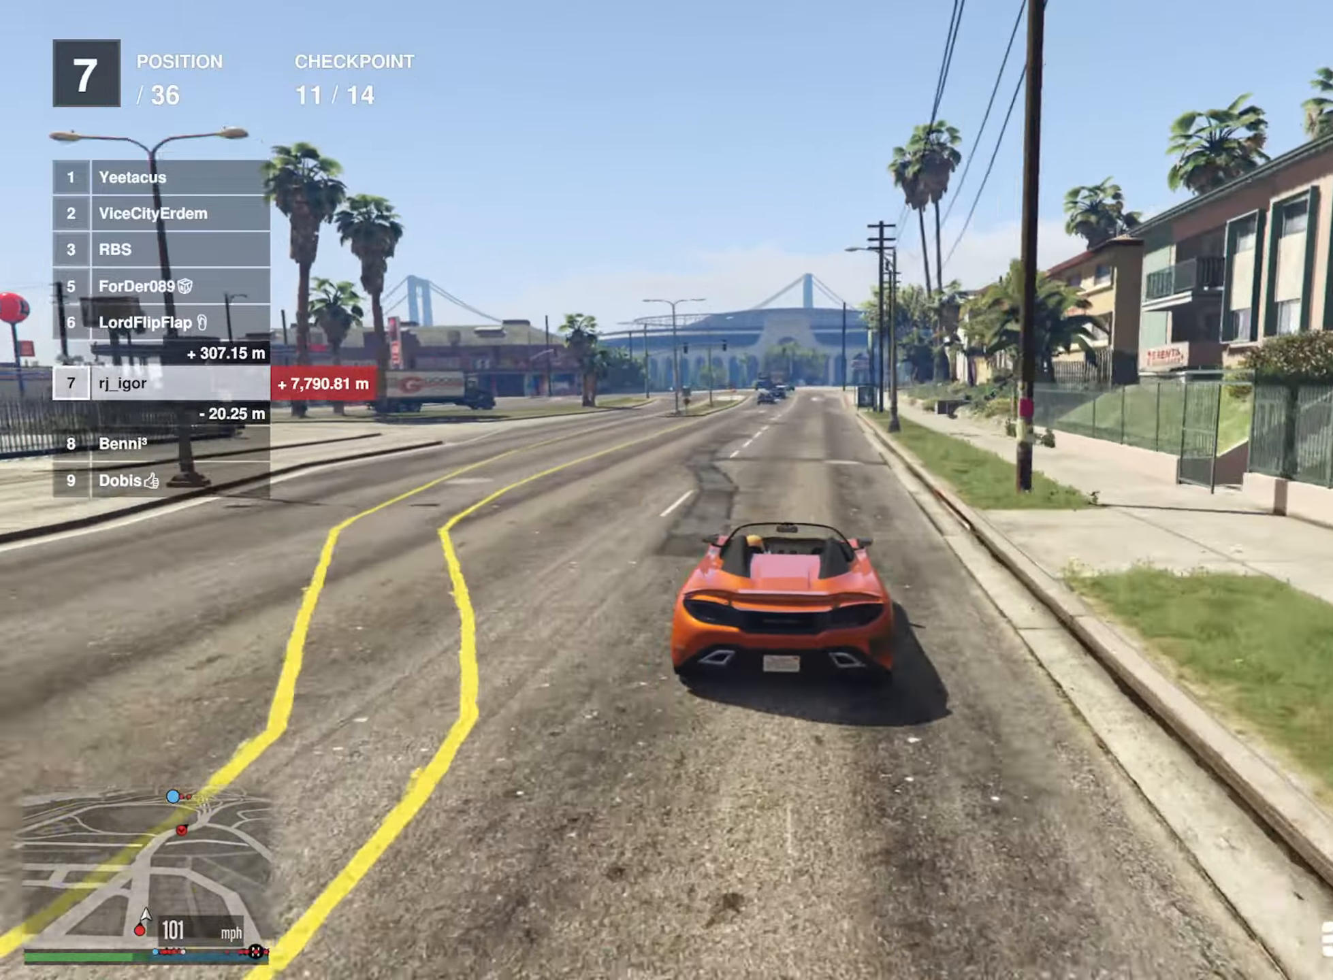
{"buttons": ["R2"], "left_stick": "center", "right_stick": "center", "events": [[100, "left_stick", "left"], [184, "left_stick", "center"], [300, "left_stick", "down-right"], [434, "left_stick", "center"]]}
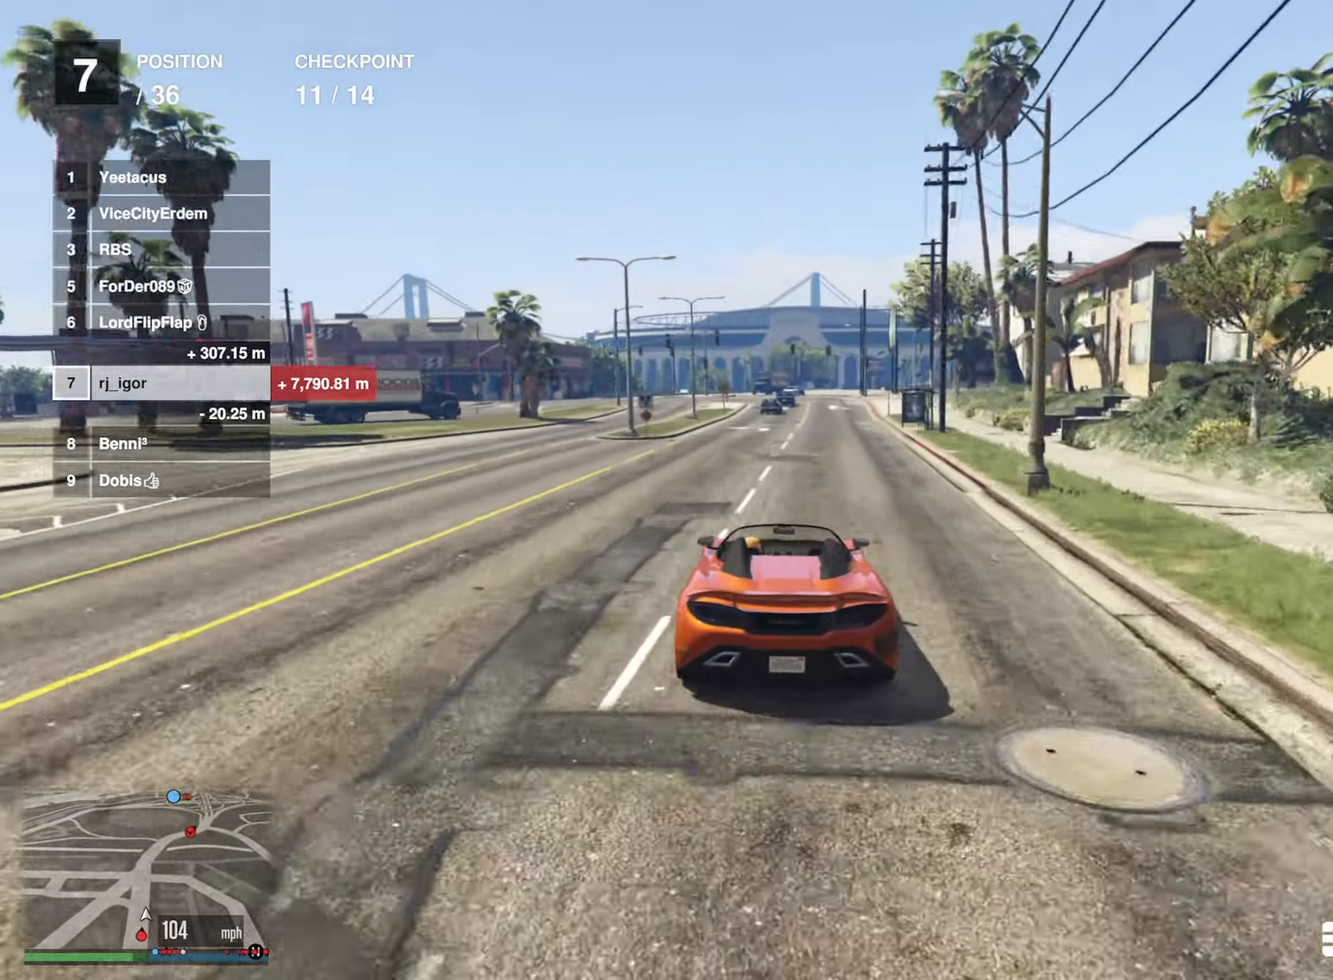
{"buttons": ["R2"], "left_stick": "center", "right_stick": "center", "events": [[150, "left_stick", "down-right"], [250, "left_stick", "center"]]}
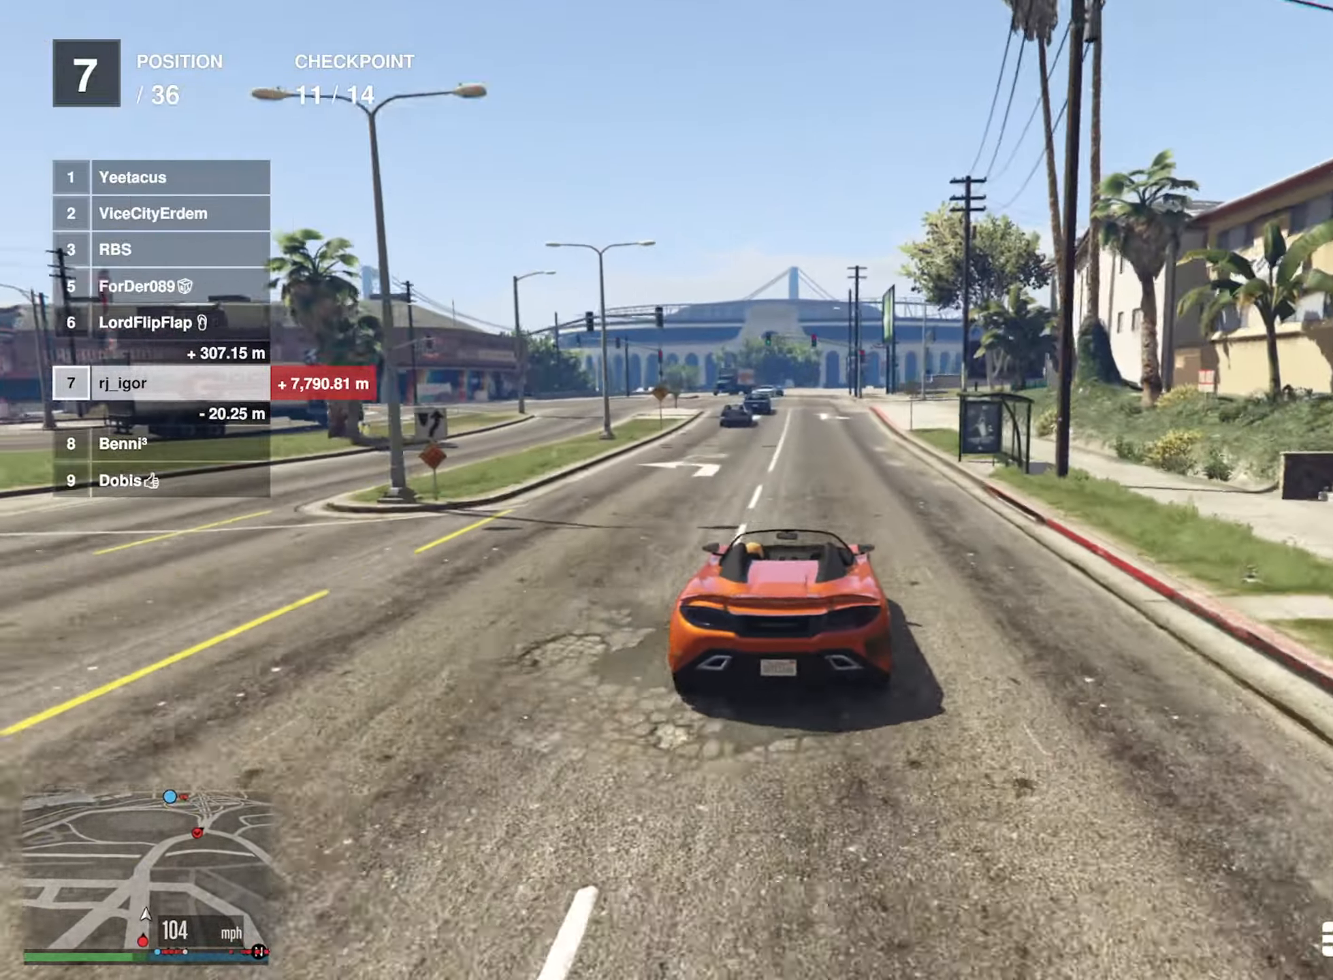
{"buttons": ["R2"], "left_stick": "down-left", "right_stick": "center", "events": [[450, "left_stick", "down-left"]]}
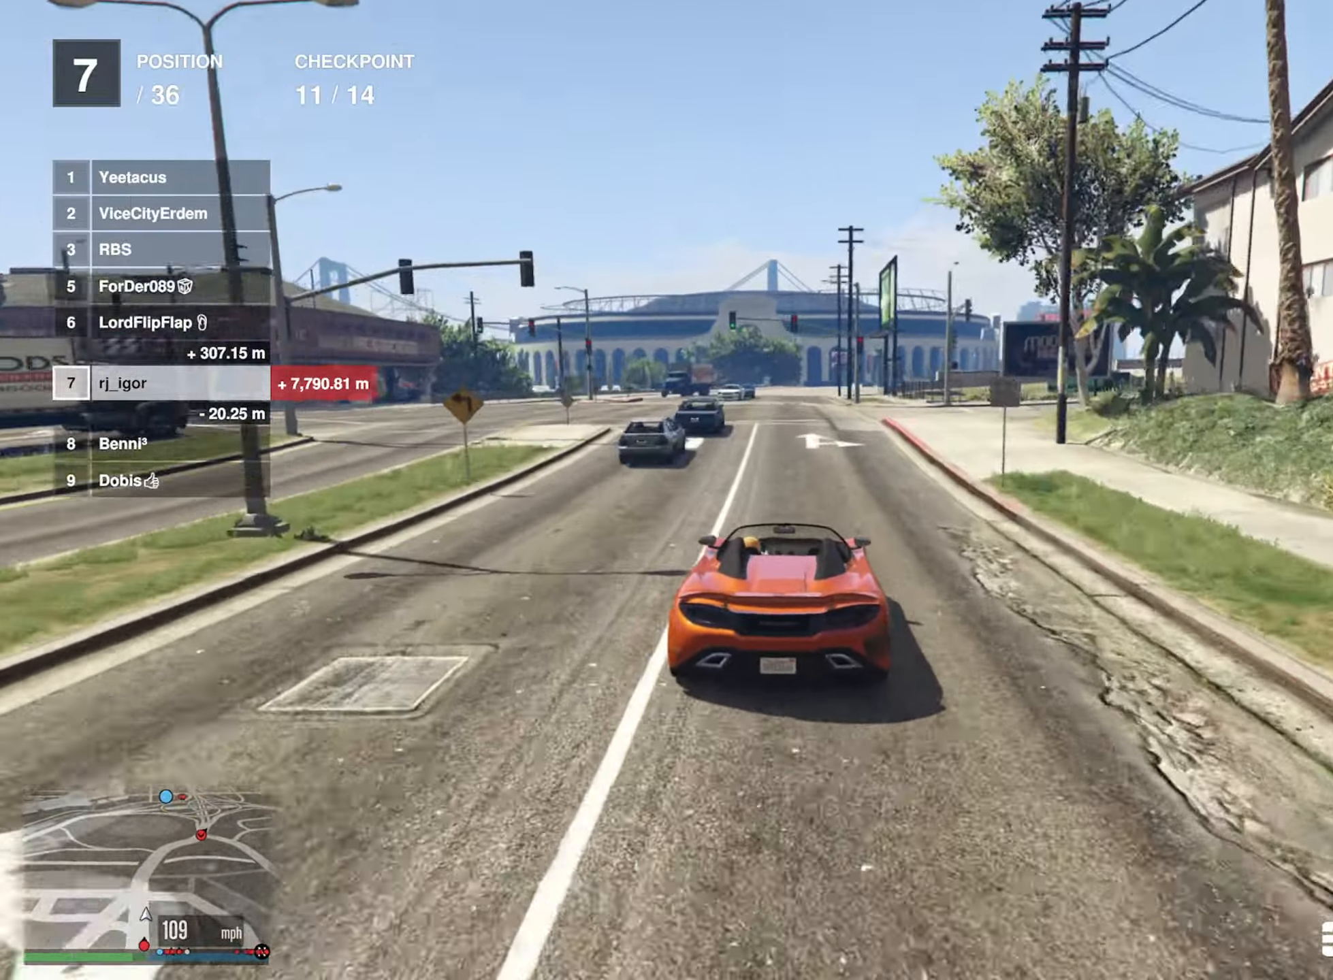
{"buttons": ["L2", "R2"], "left_stick": "center", "right_stick": "center", "events": [[34, "left_stick", "center"], [317, "L2", "down"]]}
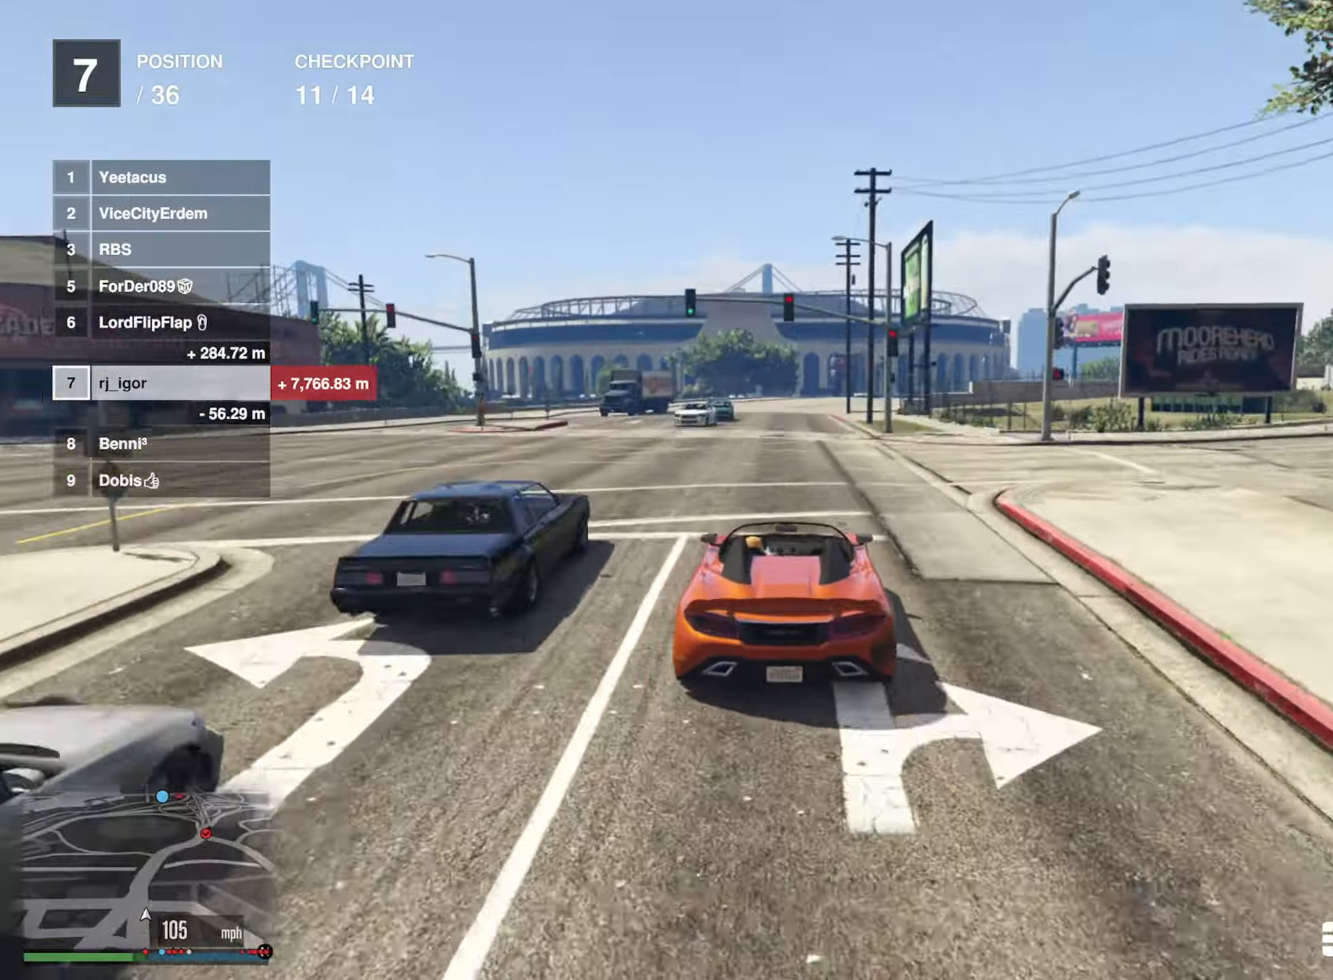
{"buttons": ["R2"], "left_stick": "center", "right_stick": "center", "events": [[50, "L2", "up"]]}
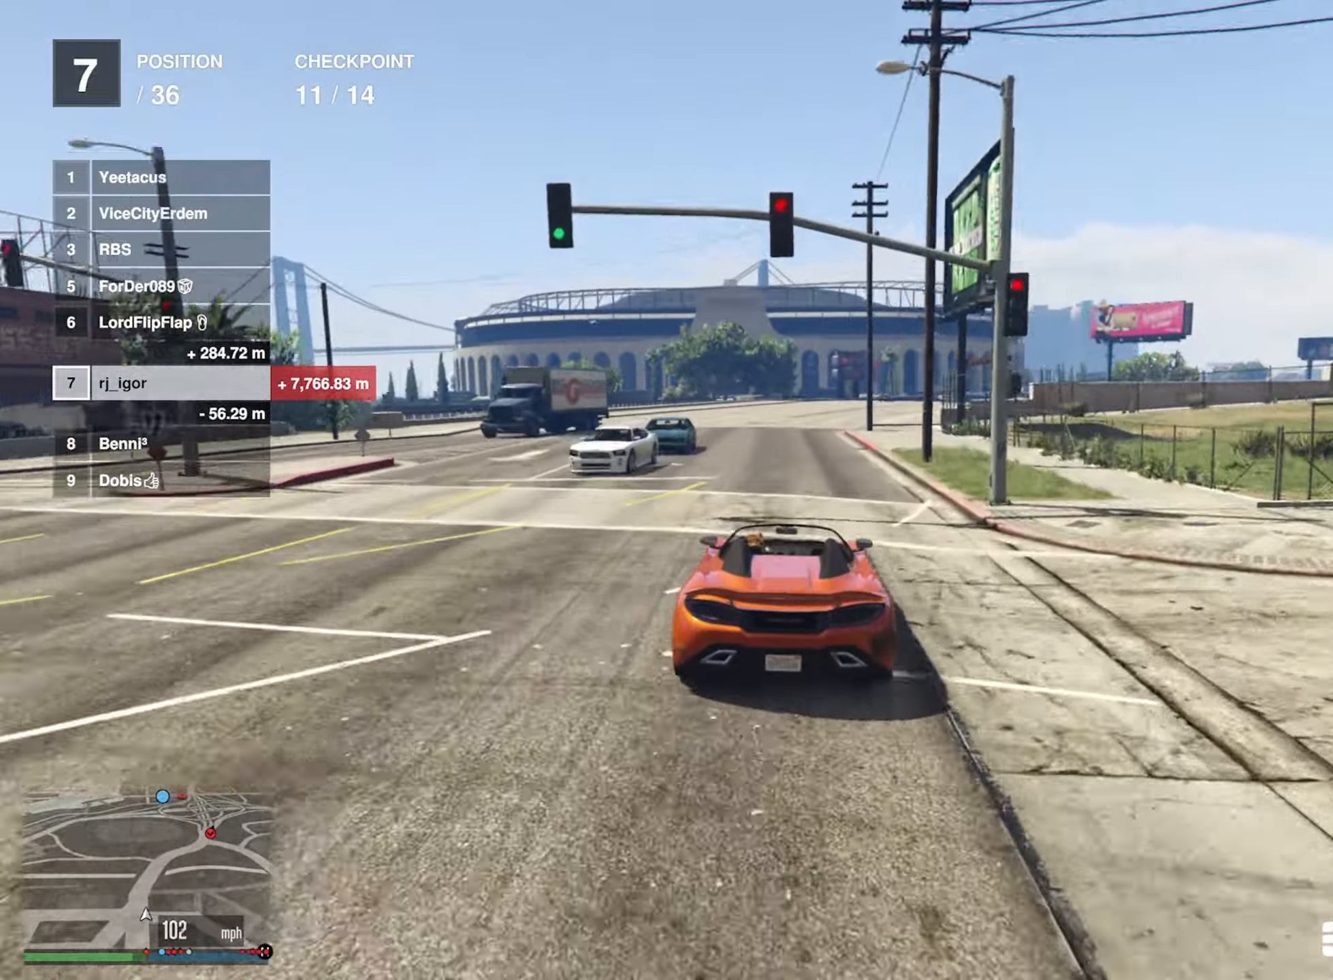
{"buttons": ["R2"], "left_stick": "center", "right_stick": "center", "events": []}
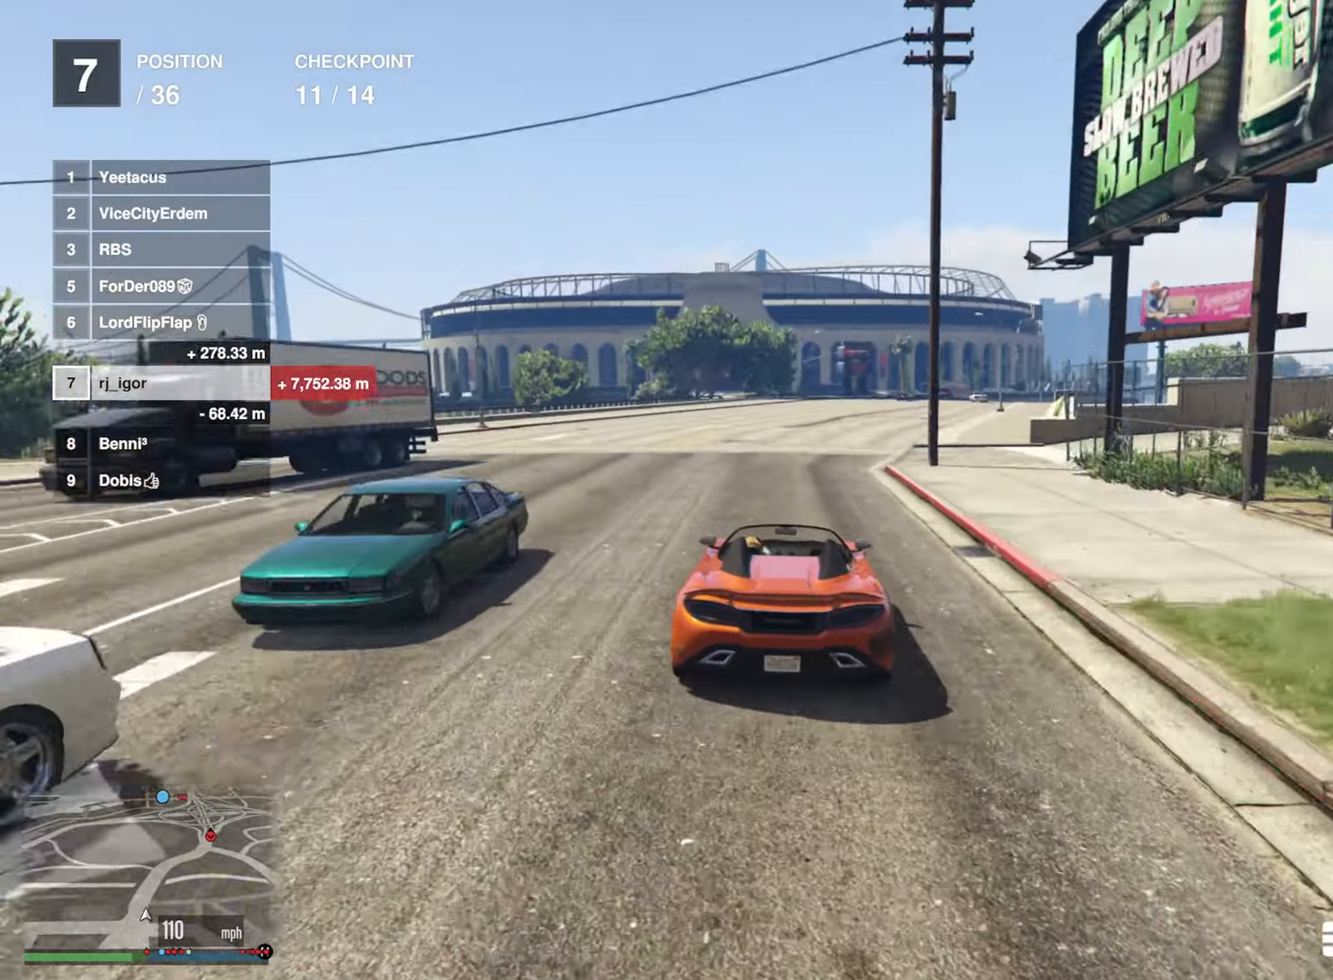
{"buttons": ["R2"], "left_stick": "center", "right_stick": "center", "events": [[234, "left_stick", "down-right"], [400, "left_stick", "center"]]}
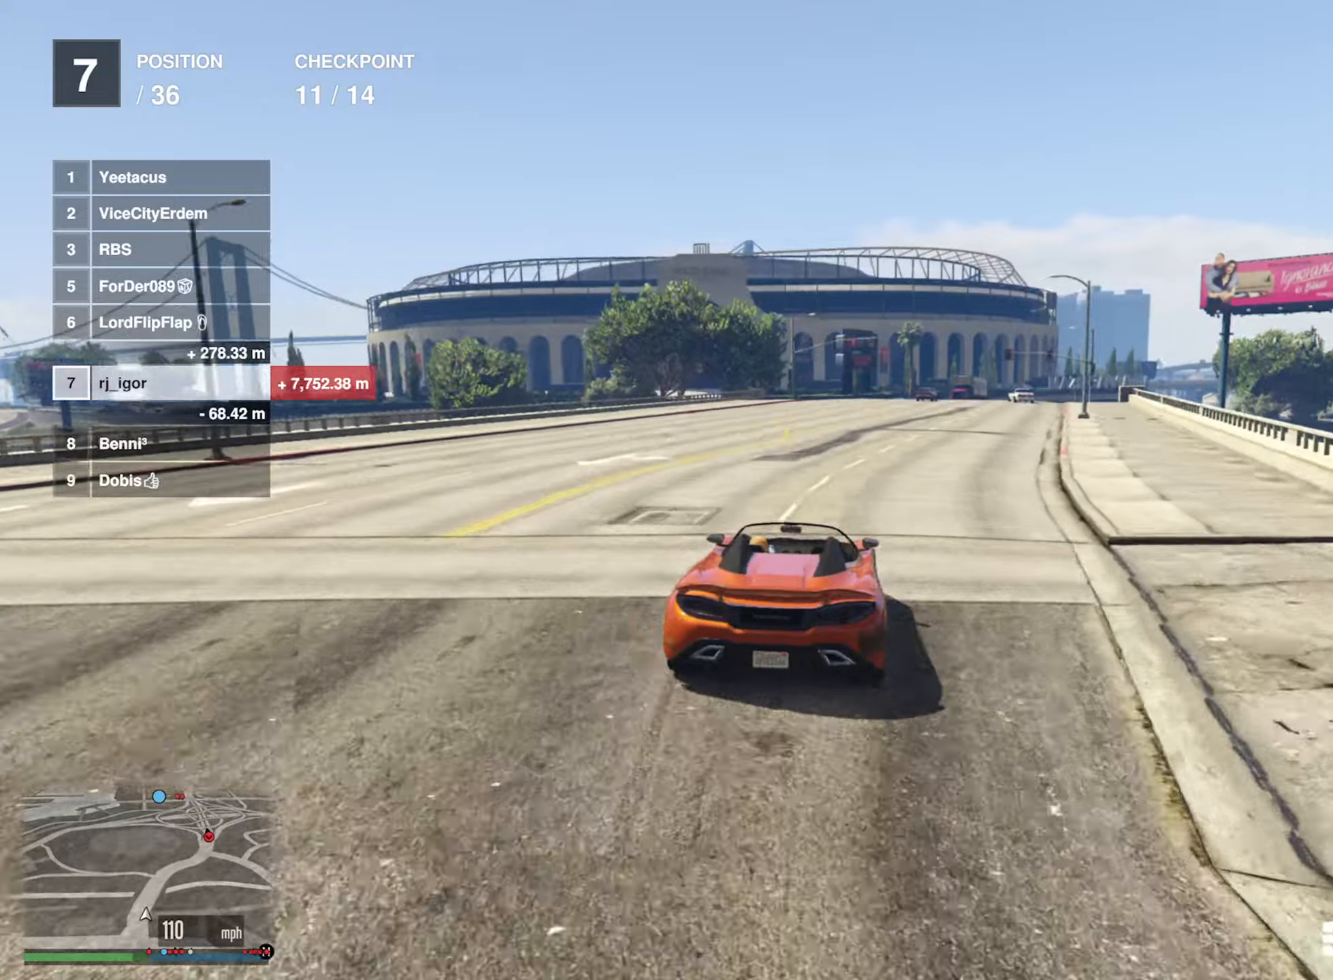
{"buttons": ["R2"], "left_stick": "center", "right_stick": "center", "events": [[16, "left_stick", "down-right"], [150, "left_stick", "center"]]}